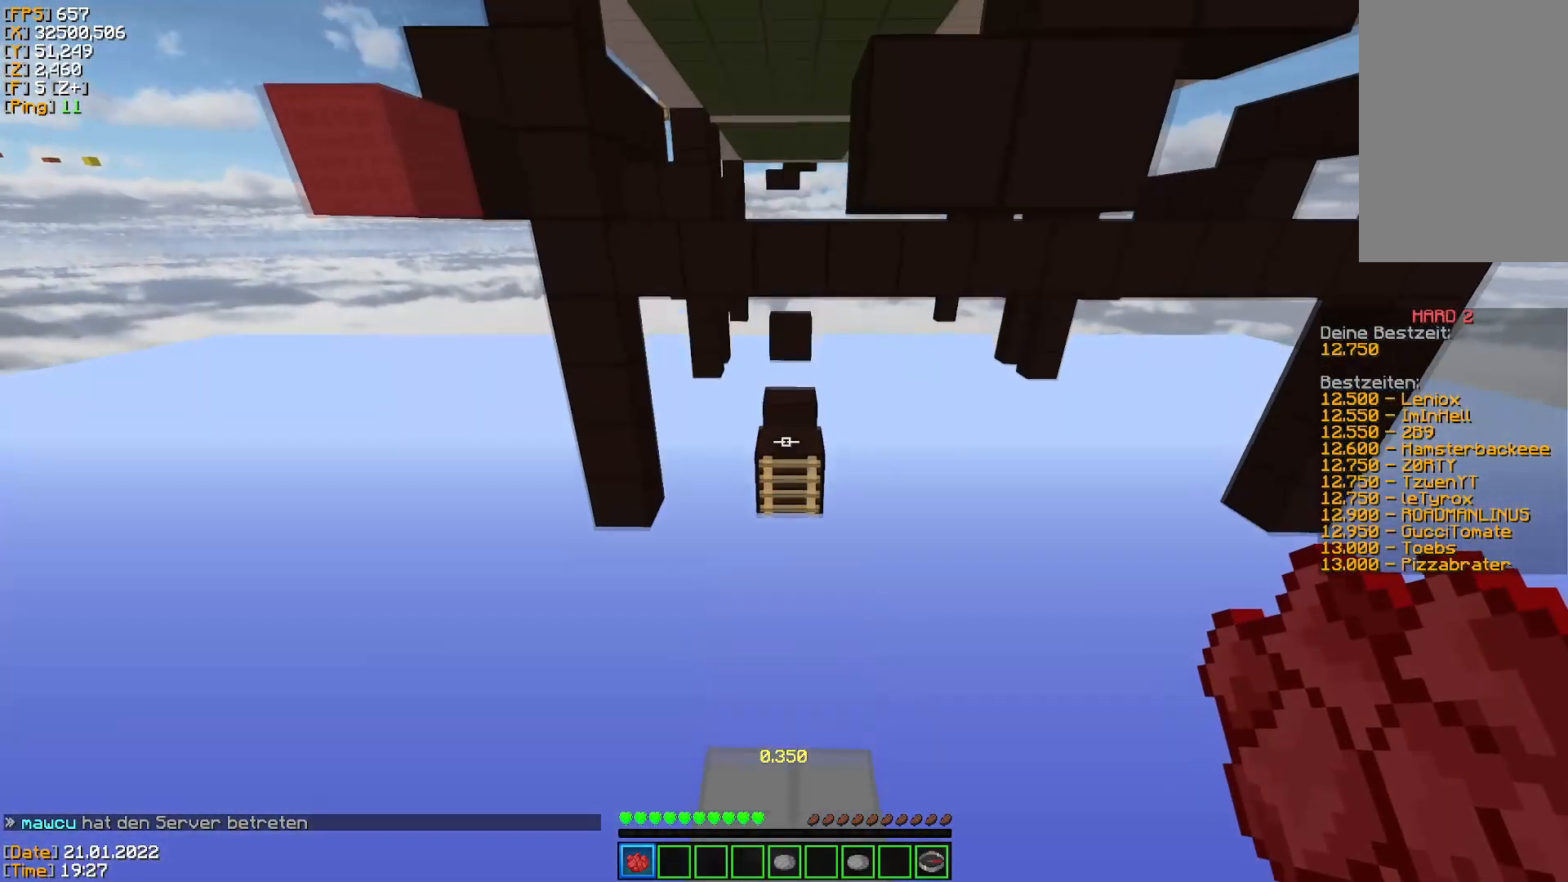
Gameplay with keyboard and mouse; each line is a JSON object with the keys and mouse buttons held at the frame after it. "events" lists presses ("down") and releases ("up") of "a", "d", "s", "space", "w", "mouse_left" and "mouse_right" between this image and that frame as [ms after this image, input, new state], when the widget could be followed in between. "mouse_left", "mouse_right" = the "left", "right" buttons of the "mouse" list. No other keys are recorded. Fast repeated clicks can show as one long hold. Mouse movement is not recorded.
{"keys": ["space", "w"], "mouse": [], "events": []}
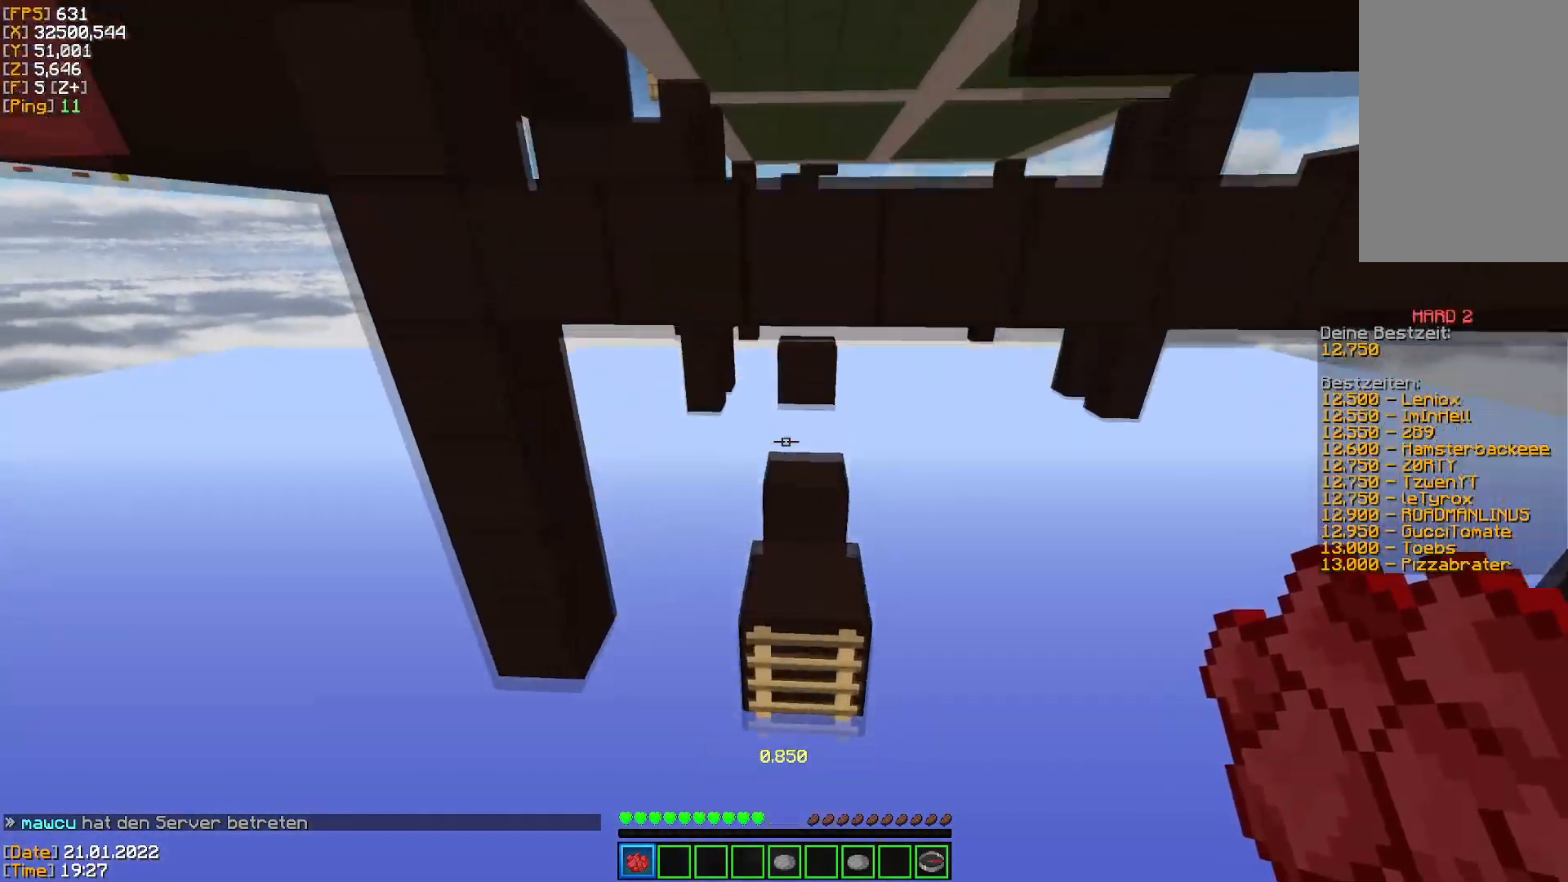
{"keys": ["space", "w"], "mouse": [], "events": [[84, "space", "up"], [484, "space", "down"]]}
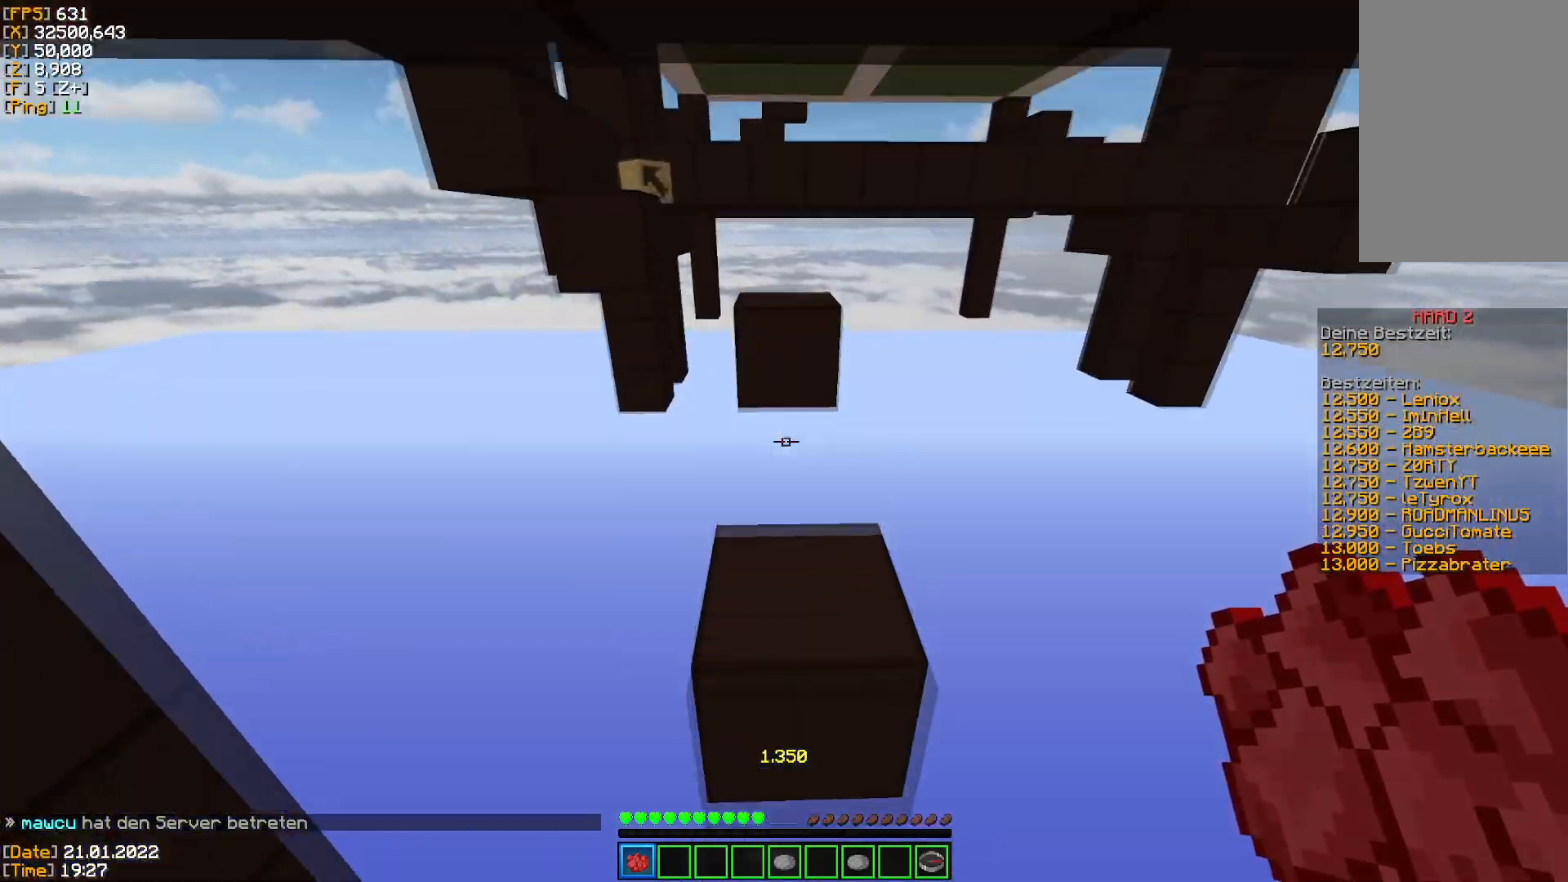
{"keys": ["w"], "mouse": [], "events": [[100, "space", "up"], [167, "space", "down"], [450, "space", "up"]]}
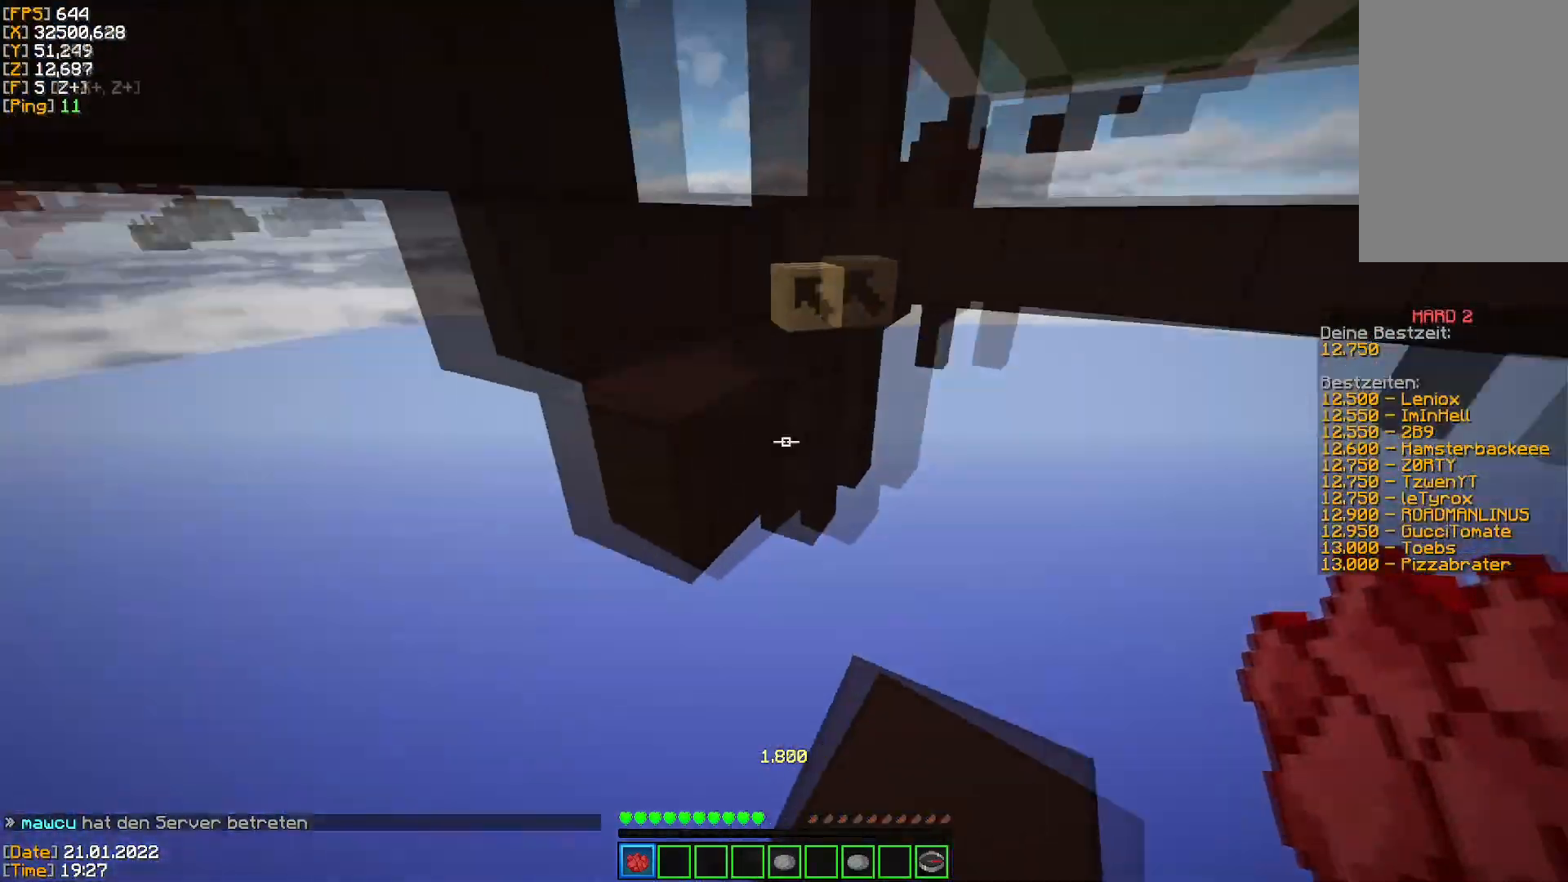
{"keys": ["d", "space", "w"], "mouse": [], "events": [[84, "space", "down"], [251, "space", "up"], [434, "d", "down"], [451, "space", "down"]]}
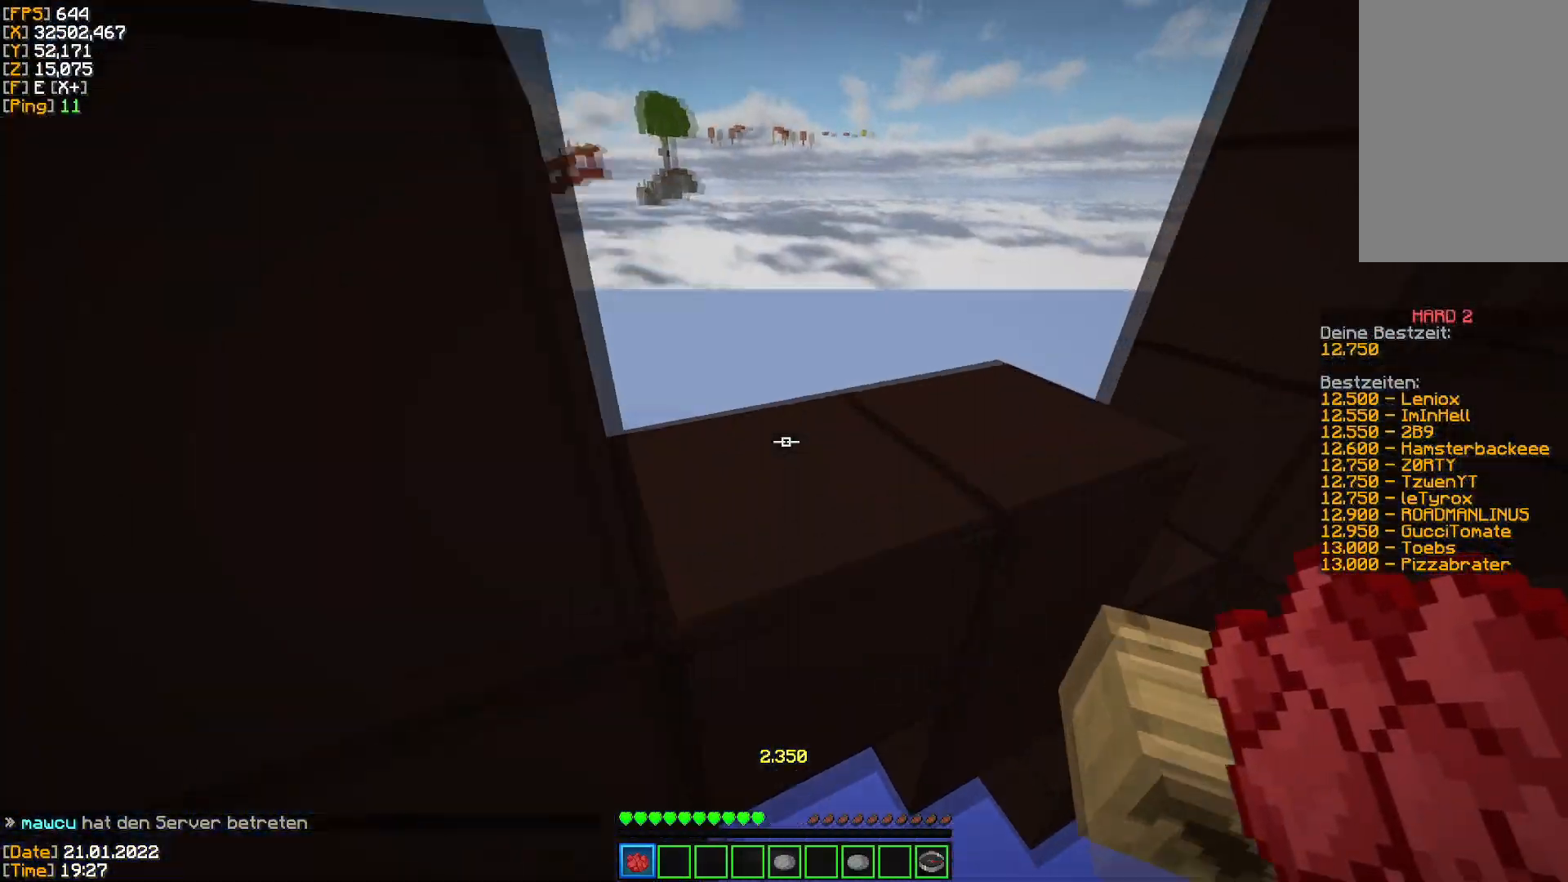
{"keys": ["w"], "mouse": [], "events": [[233, "d", "up"], [233, "space", "up"]]}
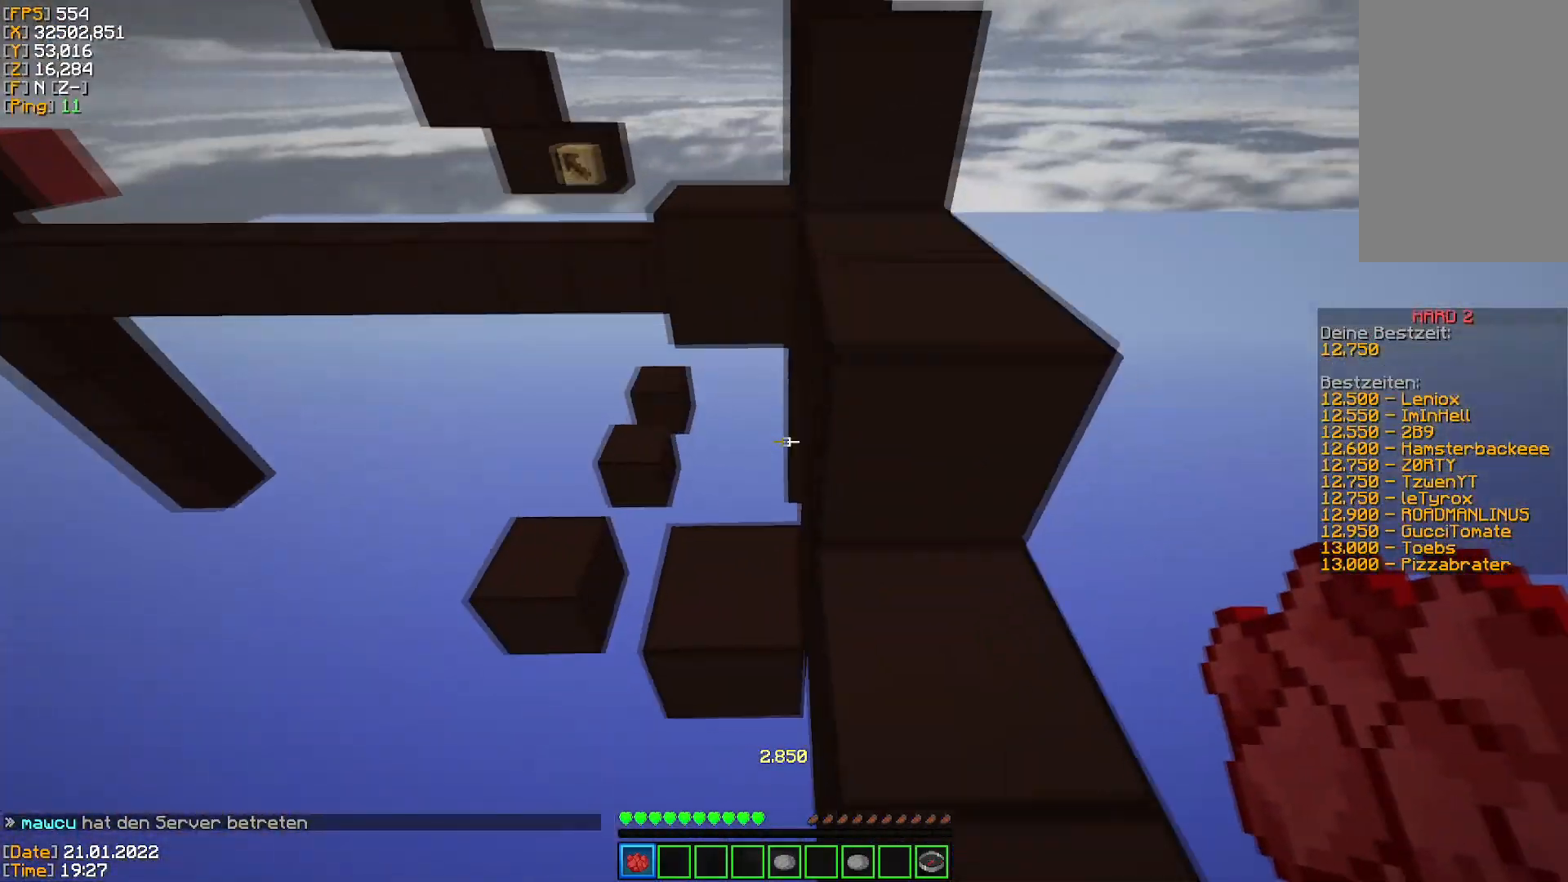
{"keys": ["w"], "mouse": [], "events": [[17, "space", "down"], [167, "space", "up"], [367, "space", "down"], [451, "space", "up"]]}
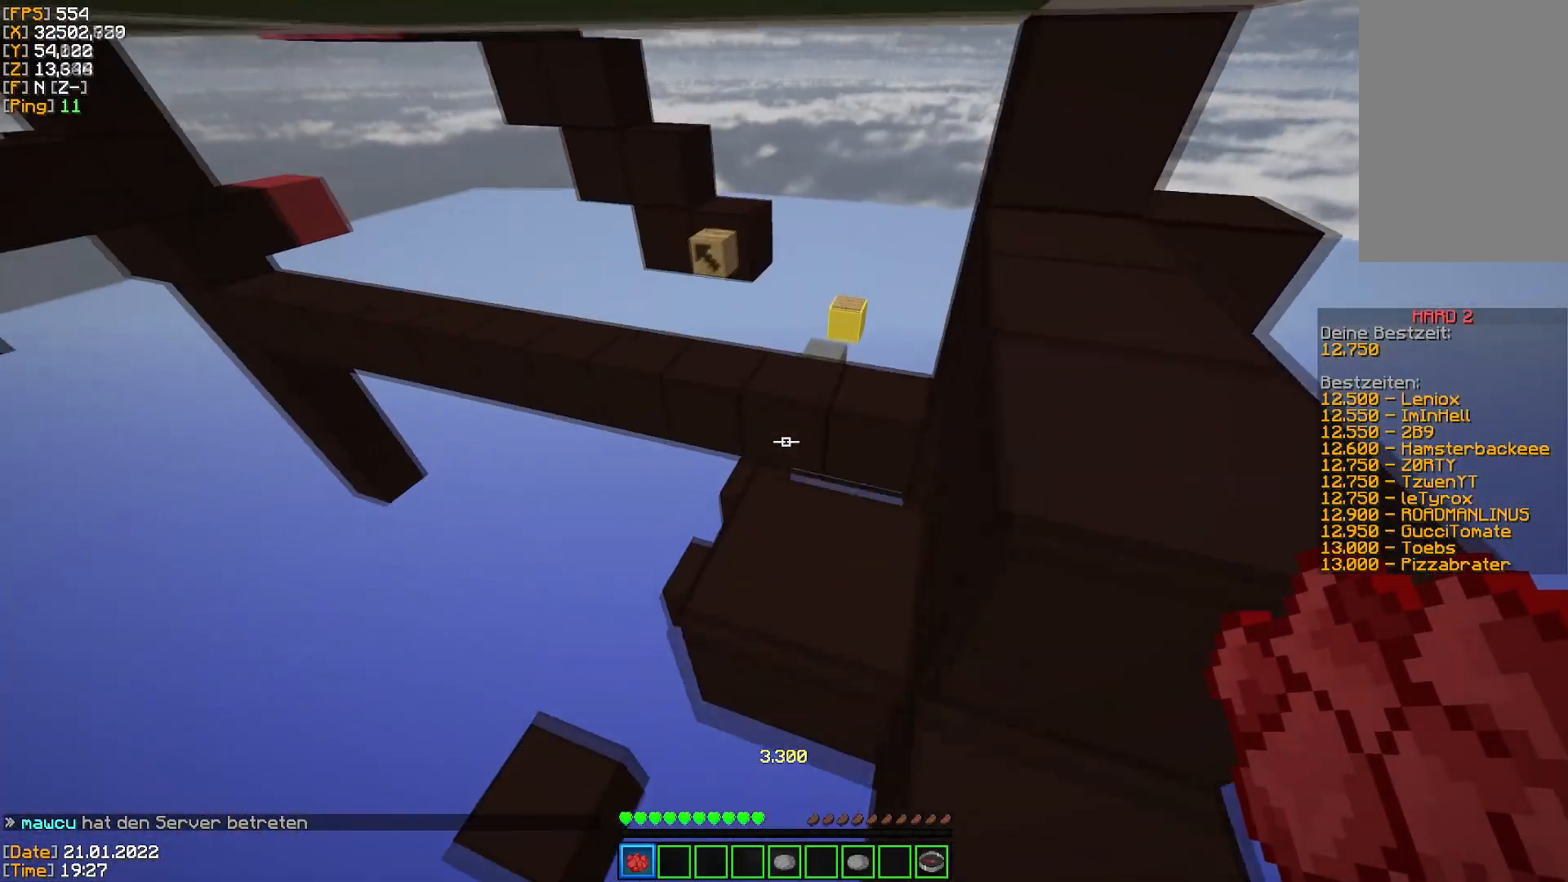
{"keys": ["w"], "mouse": [], "events": [[16, "space", "down"], [117, "space", "up"], [183, "space", "down"], [267, "space", "up"], [317, "space", "down"], [434, "space", "up"]]}
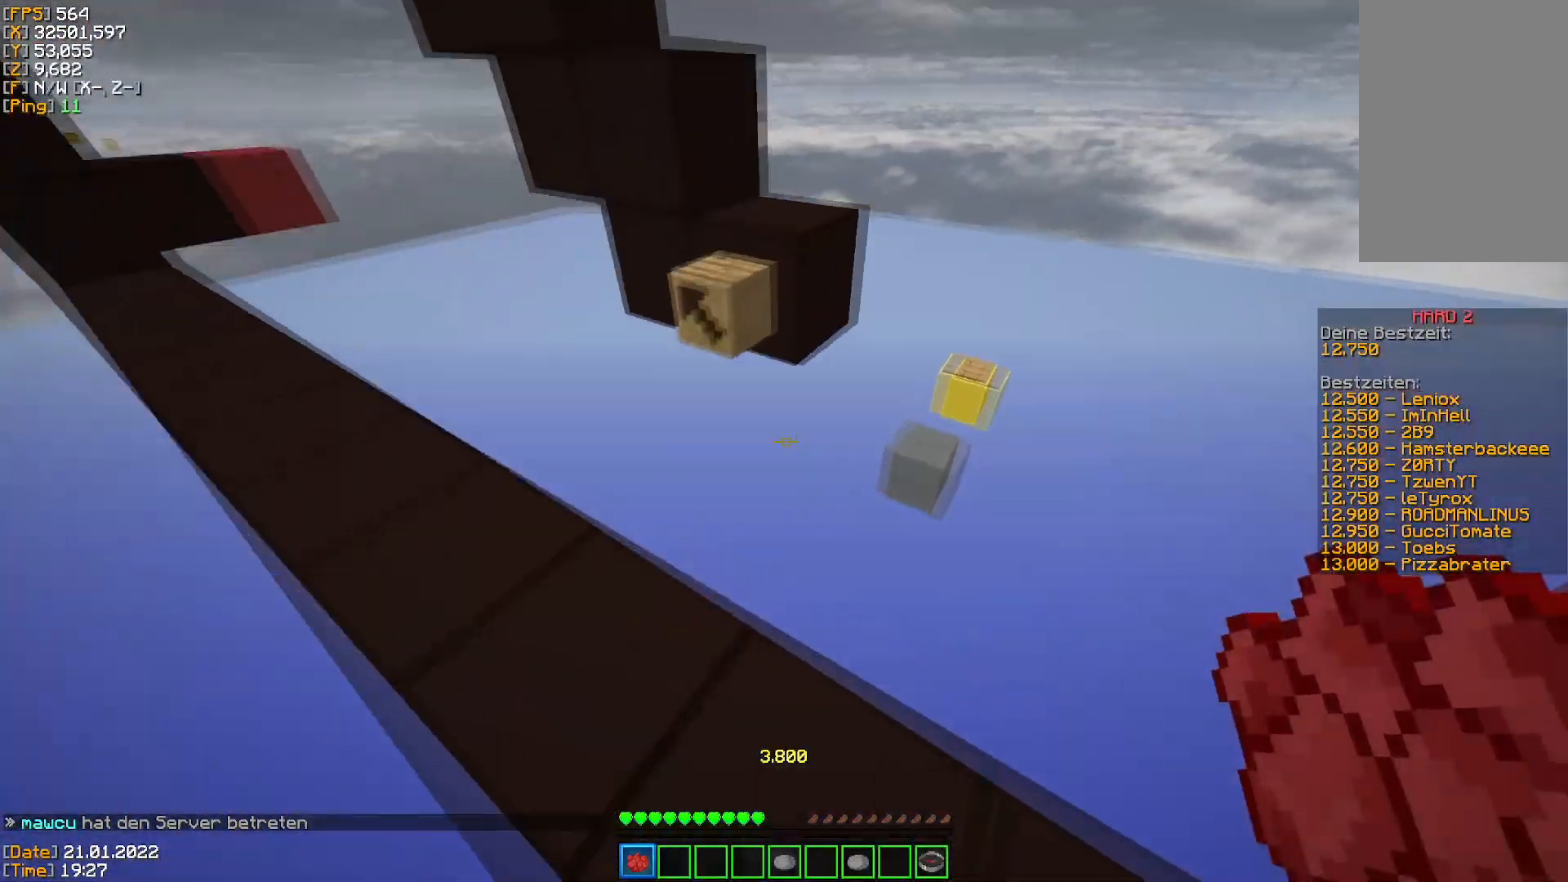
{"keys": ["space", "w"], "mouse": [], "events": [[50, "space", "down"], [201, "space", "up"], [417, "space", "down"]]}
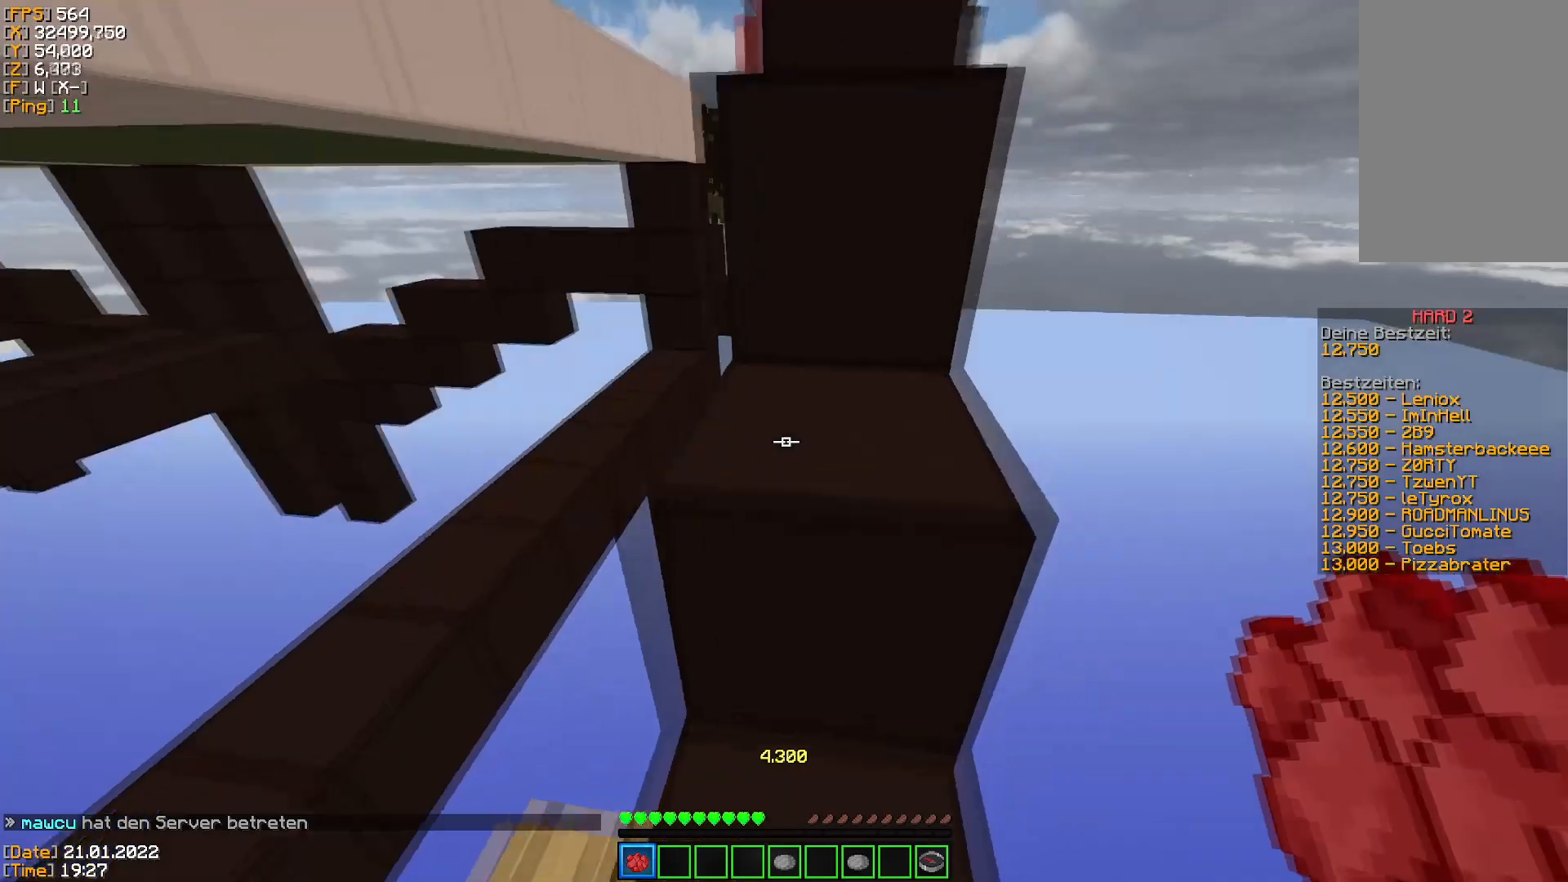
{"keys": ["space", "w"], "mouse": [], "events": [[83, "space", "up"], [317, "space", "down"]]}
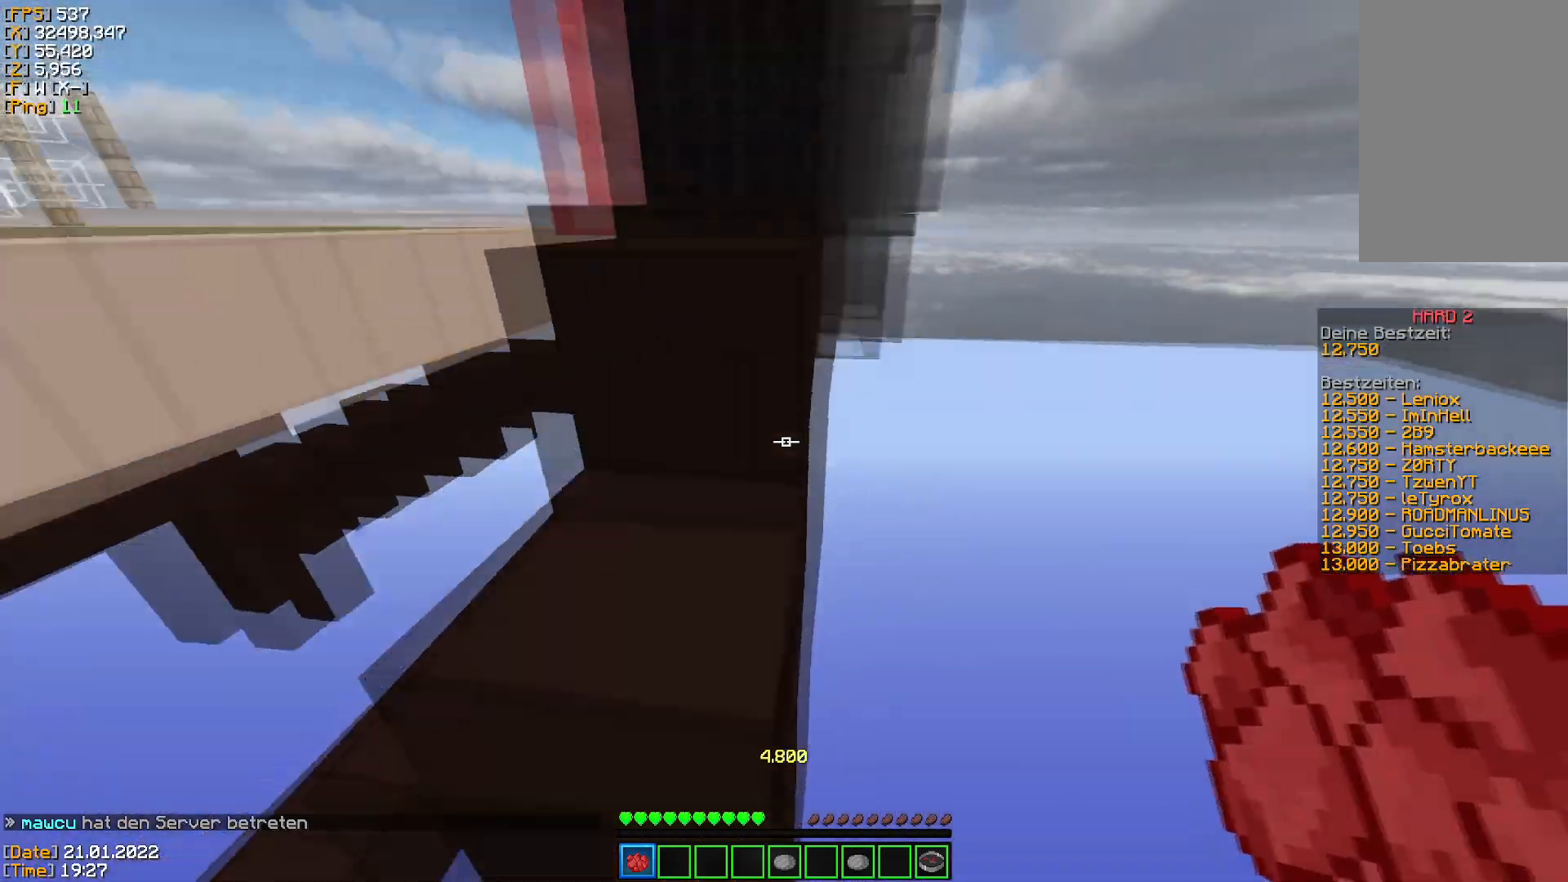
{"keys": ["w"], "mouse": [], "events": [[50, "space", "up"], [351, "space", "down"], [501, "space", "up"]]}
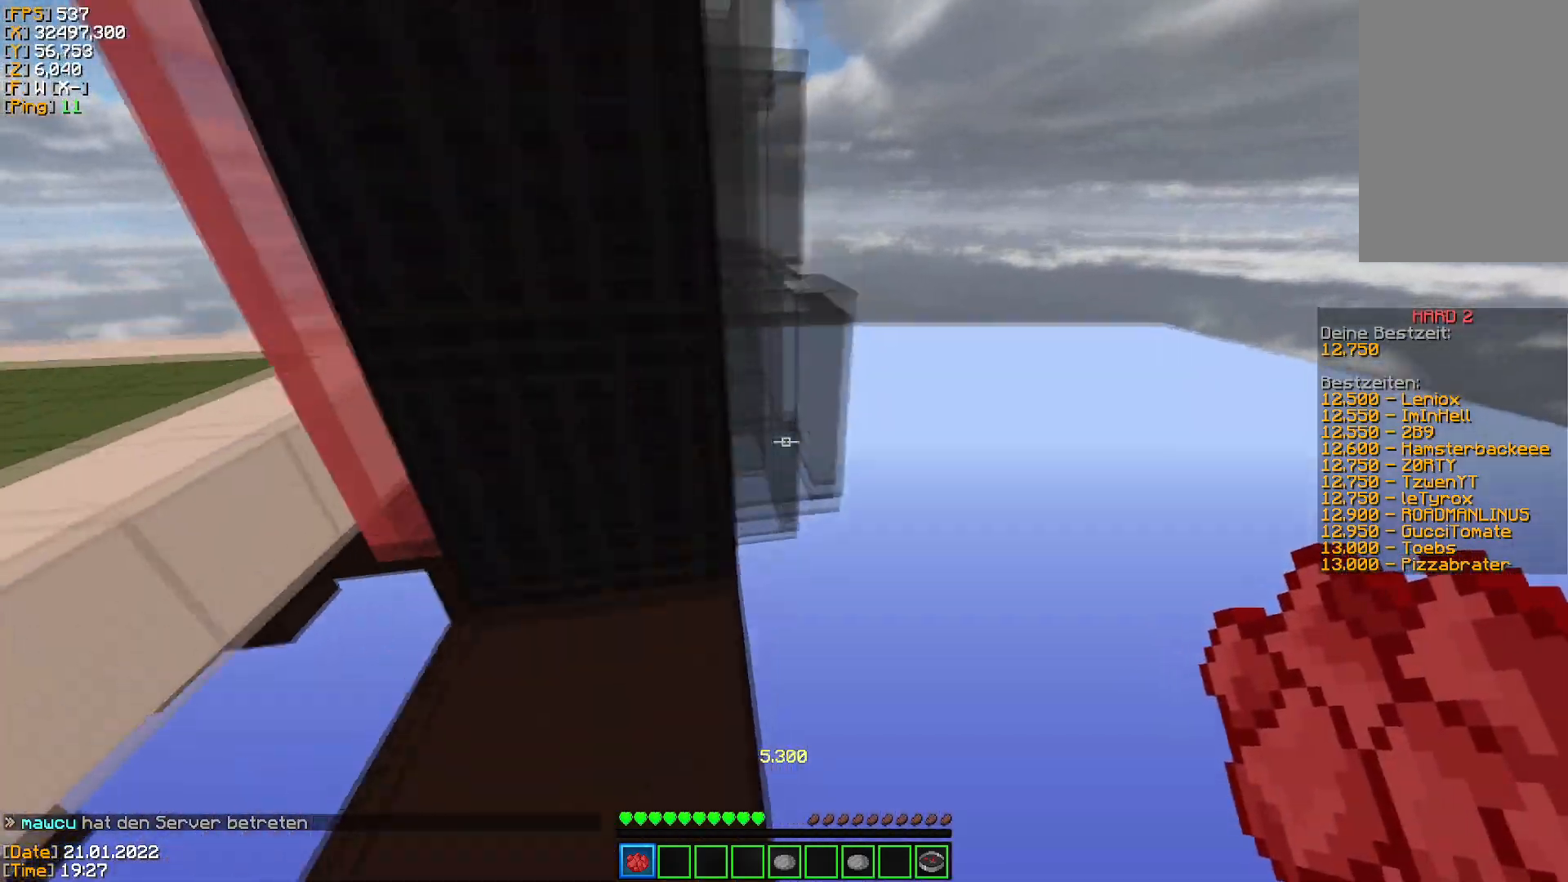
{"keys": ["a", "w"], "mouse": [], "events": [[250, "space", "down"], [350, "a", "down"], [417, "space", "up"]]}
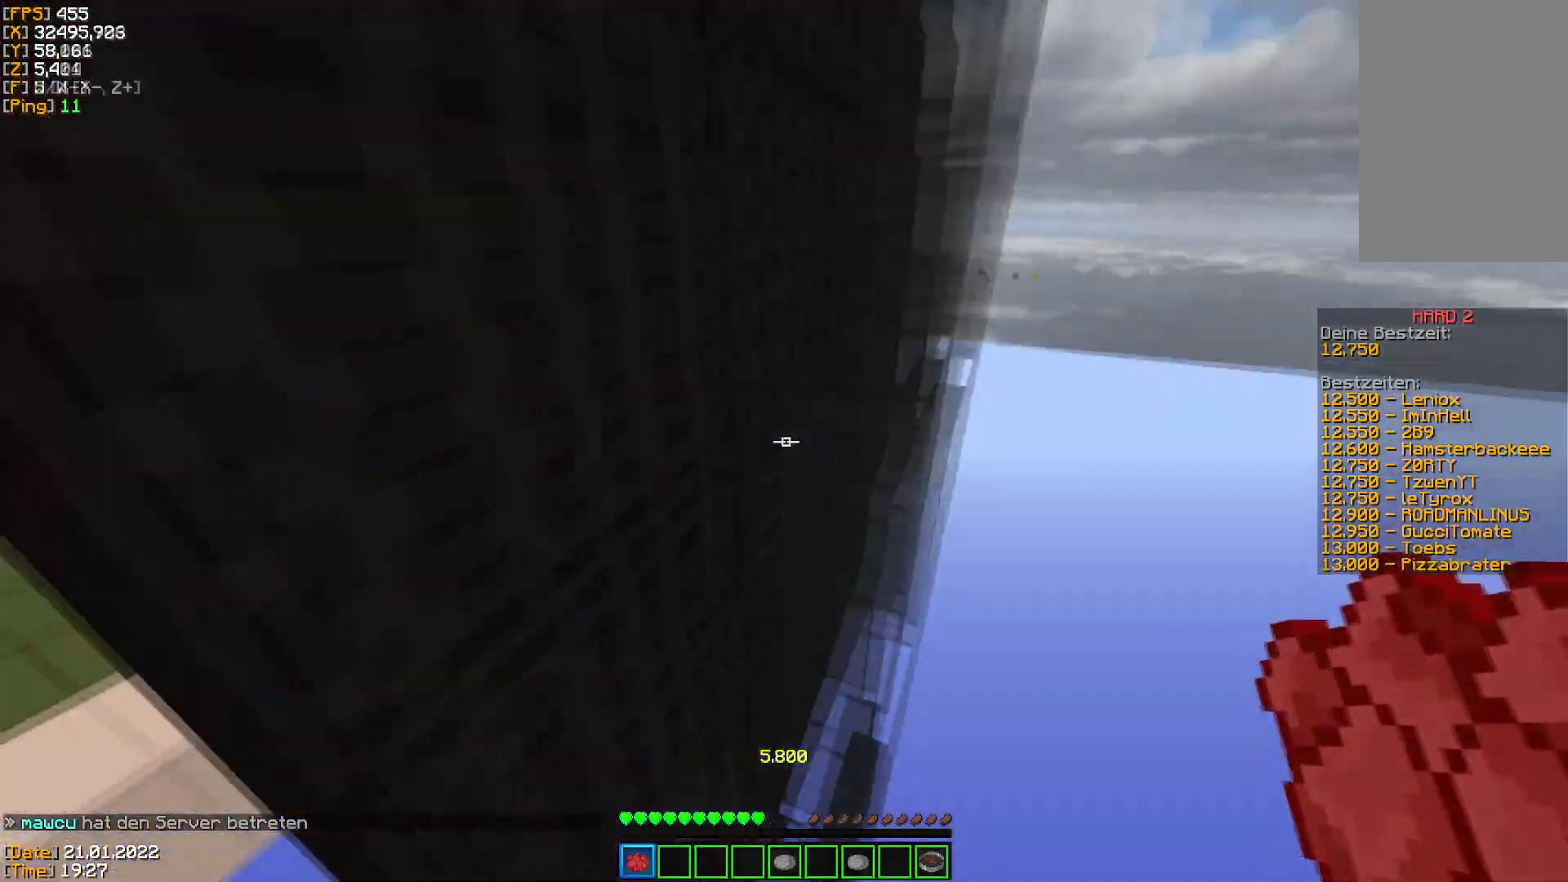
{"keys": ["d", "w"], "mouse": [], "events": [[167, "a", "up"], [167, "space", "down"], [184, "d", "down"], [501, "space", "up"]]}
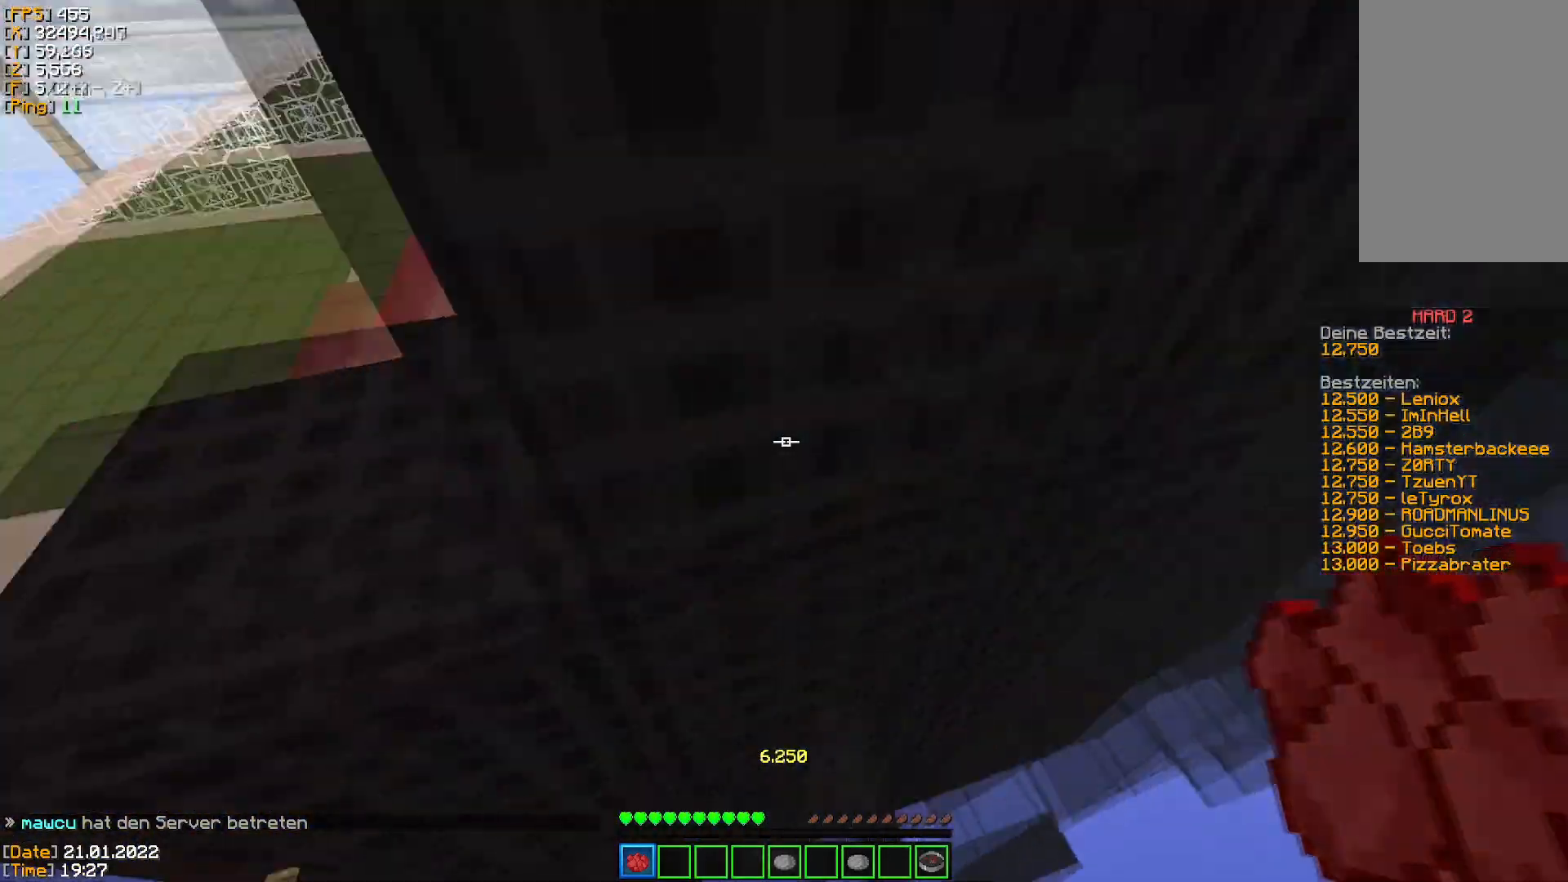
{"keys": ["w"], "mouse": [], "events": [[33, "a", "down"], [50, "d", "up"], [150, "space", "down"], [317, "a", "up"], [367, "space", "up"]]}
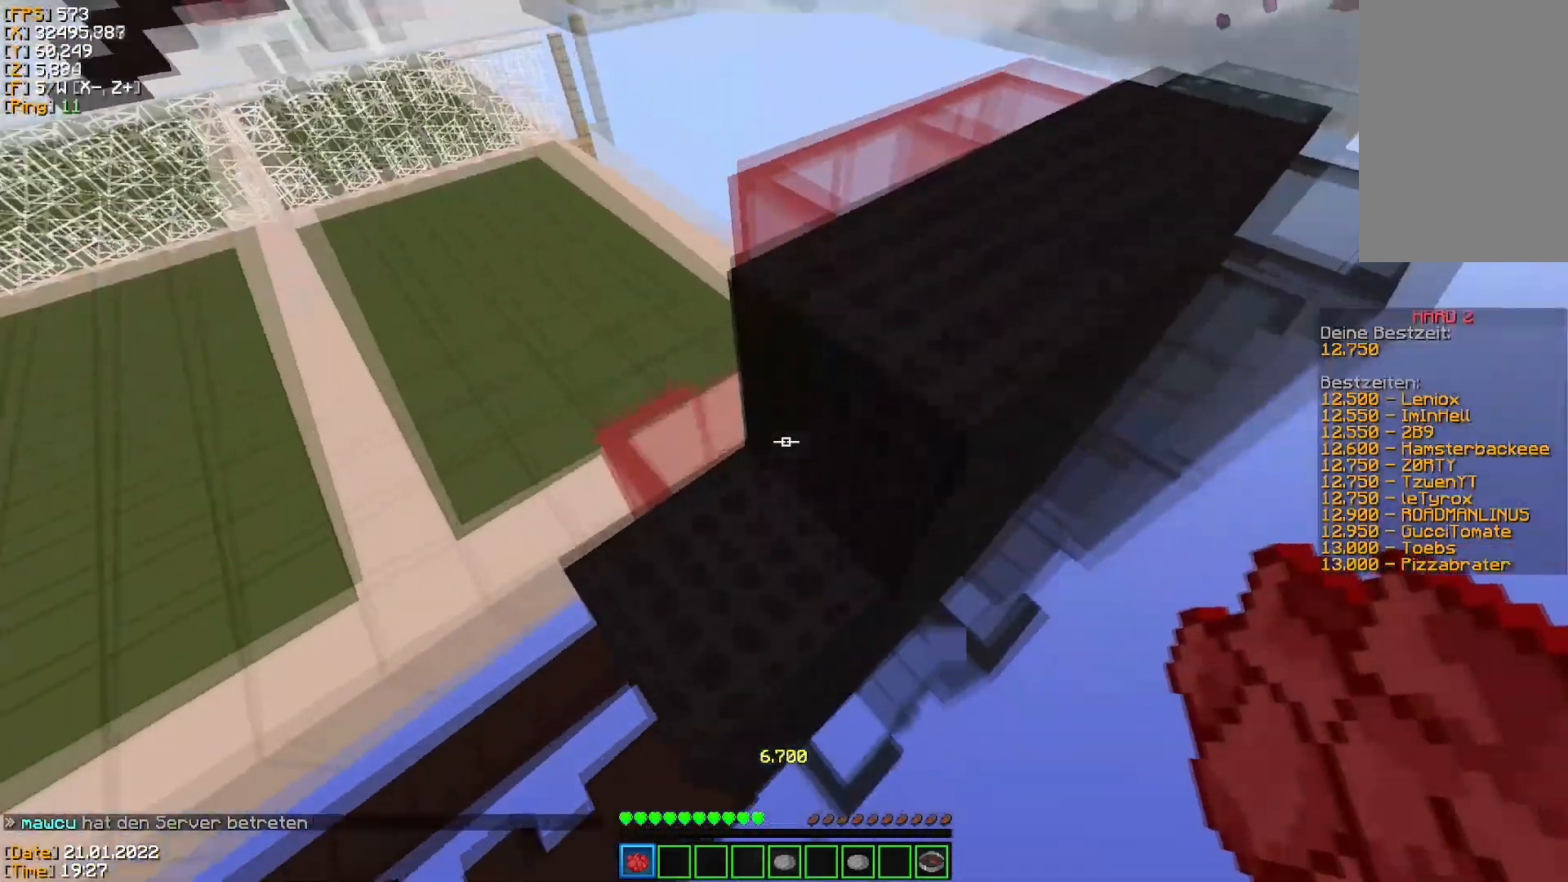
{"keys": ["w"], "mouse": [], "events": [[134, "space", "down"], [284, "space", "up"]]}
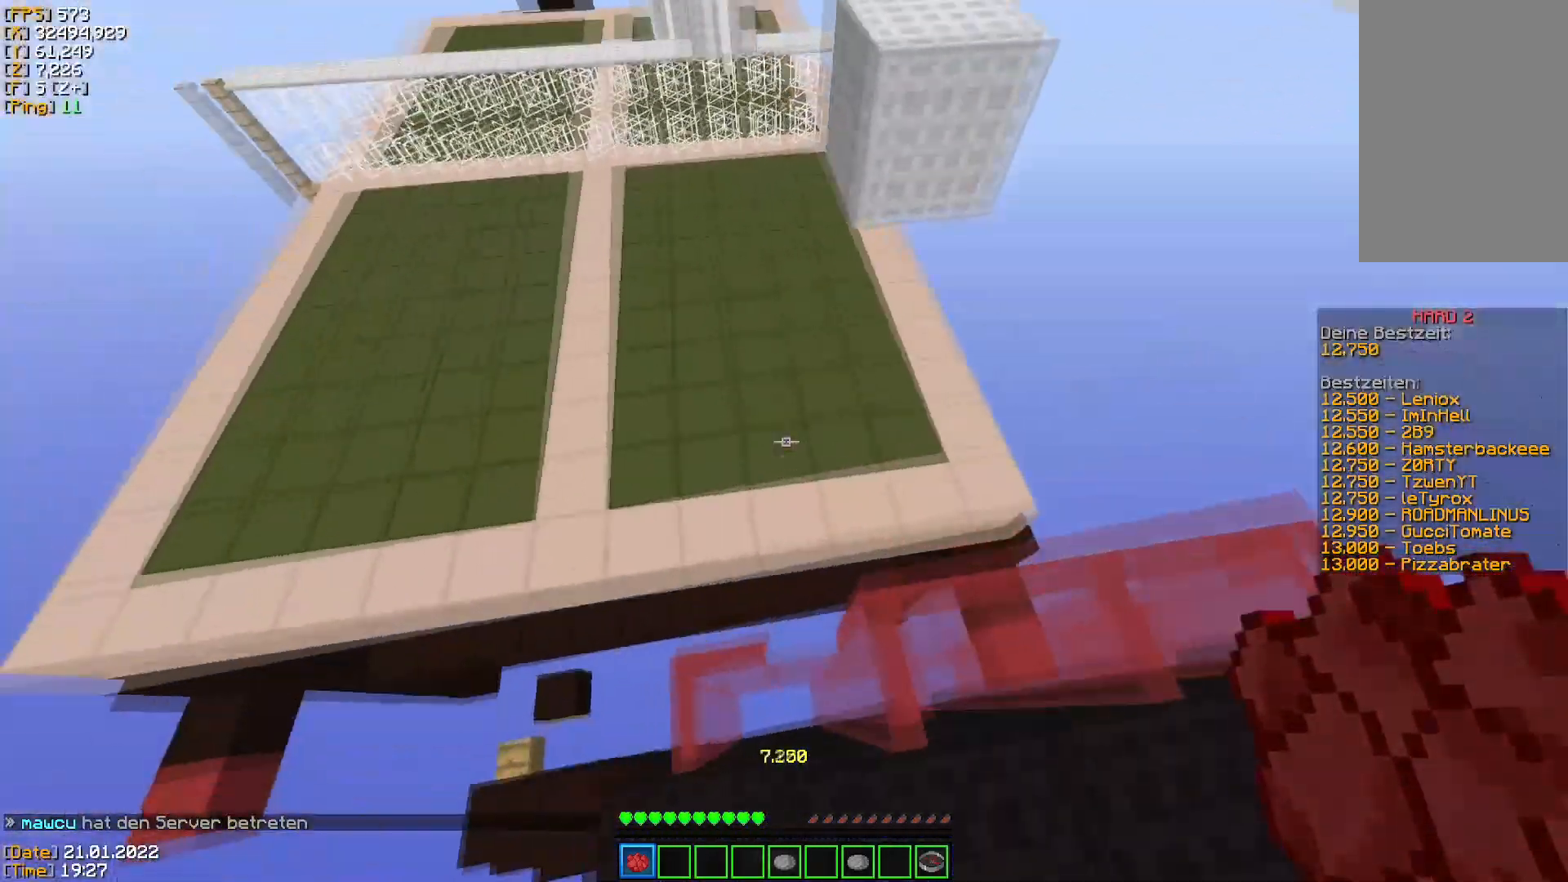
{"keys": ["w"], "mouse": [], "events": [[50, "space", "down"], [267, "space", "up"]]}
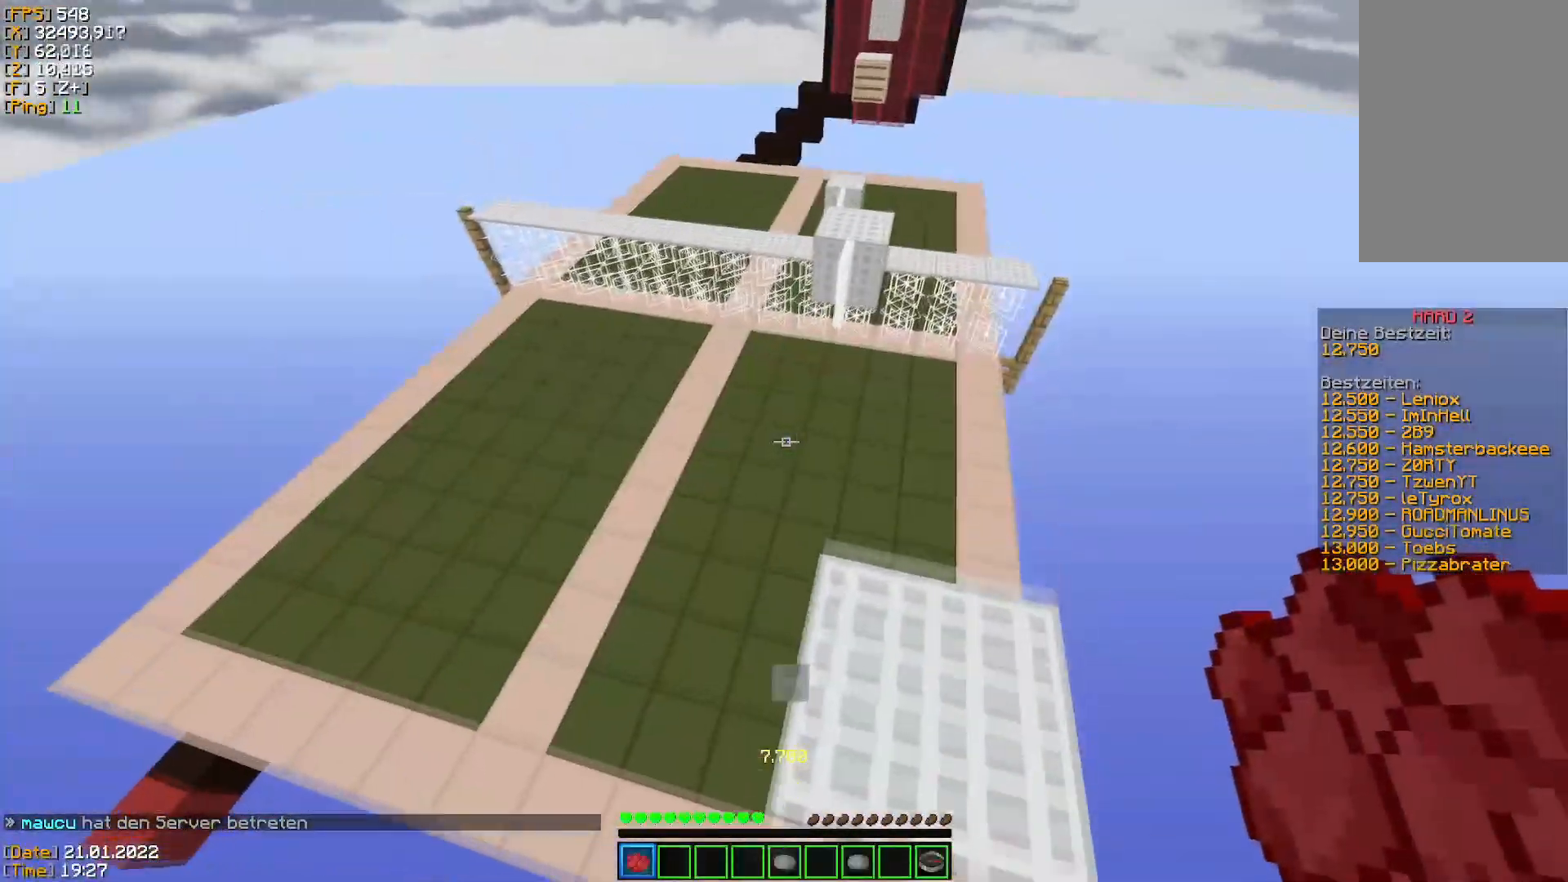
{"keys": ["space", "w"], "mouse": [], "events": [[184, "space", "down"]]}
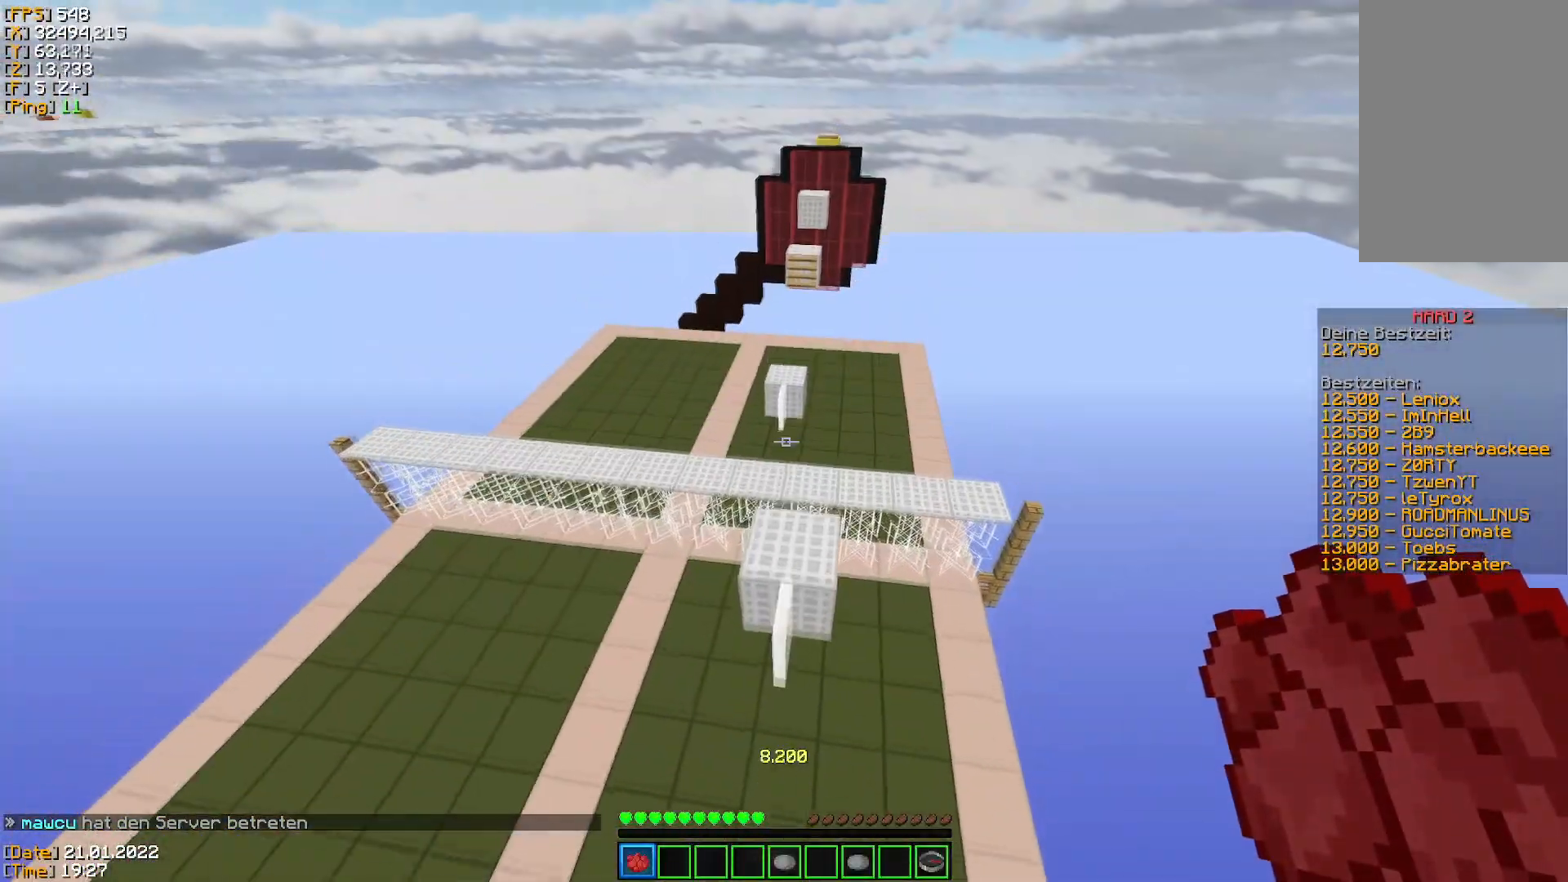
{"keys": ["a", "space", "w"], "mouse": [], "events": [[367, "a", "down"]]}
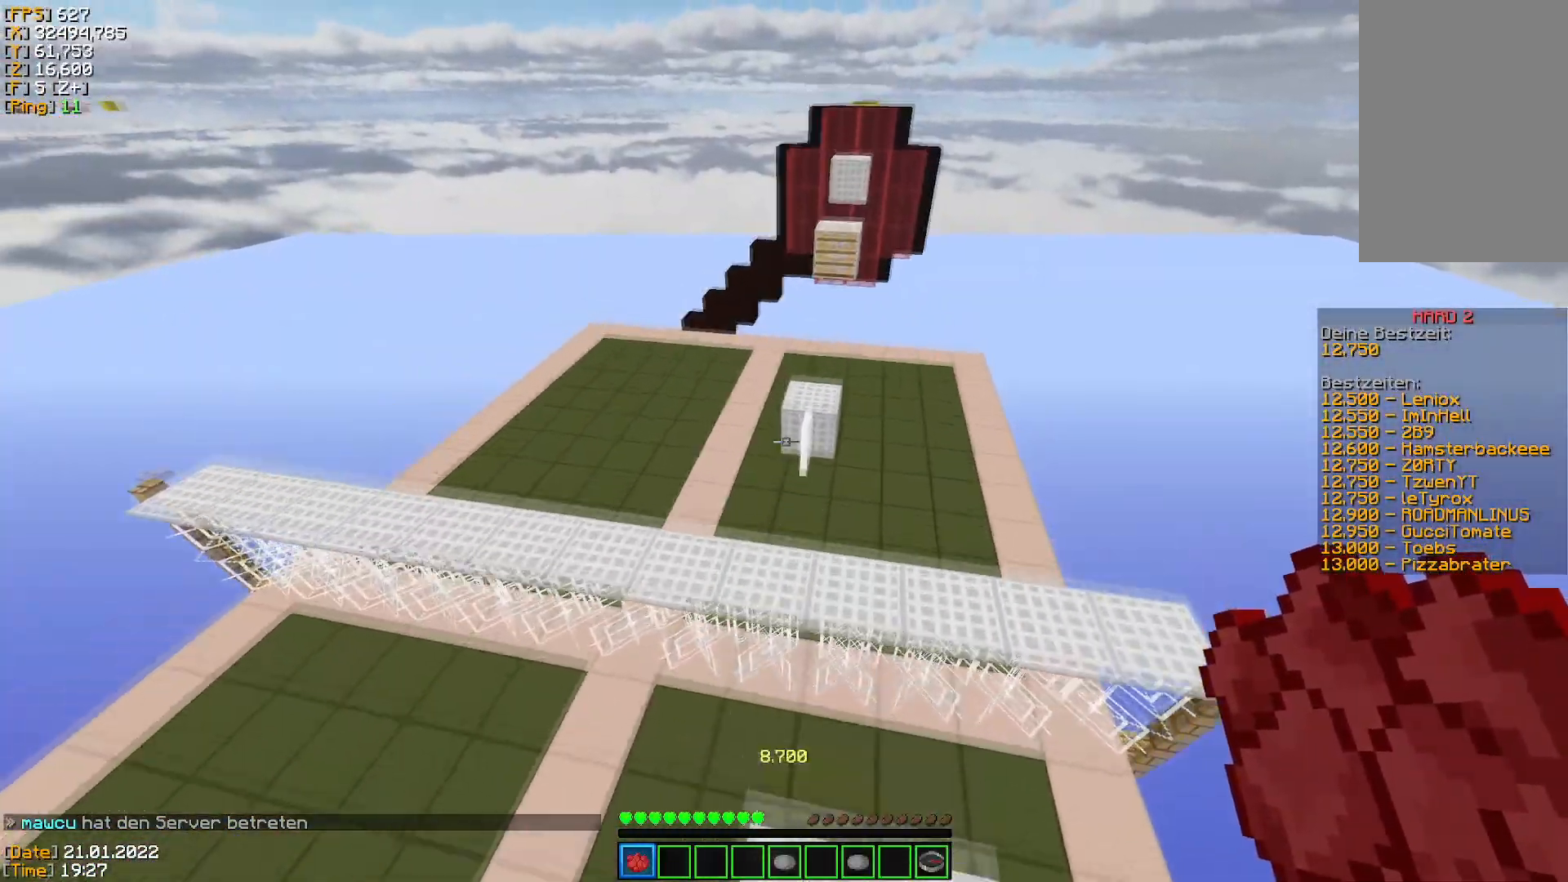
{"keys": ["space", "w"], "mouse": [], "events": [[17, "a", "up"], [50, "d", "down"], [401, "d", "up"]]}
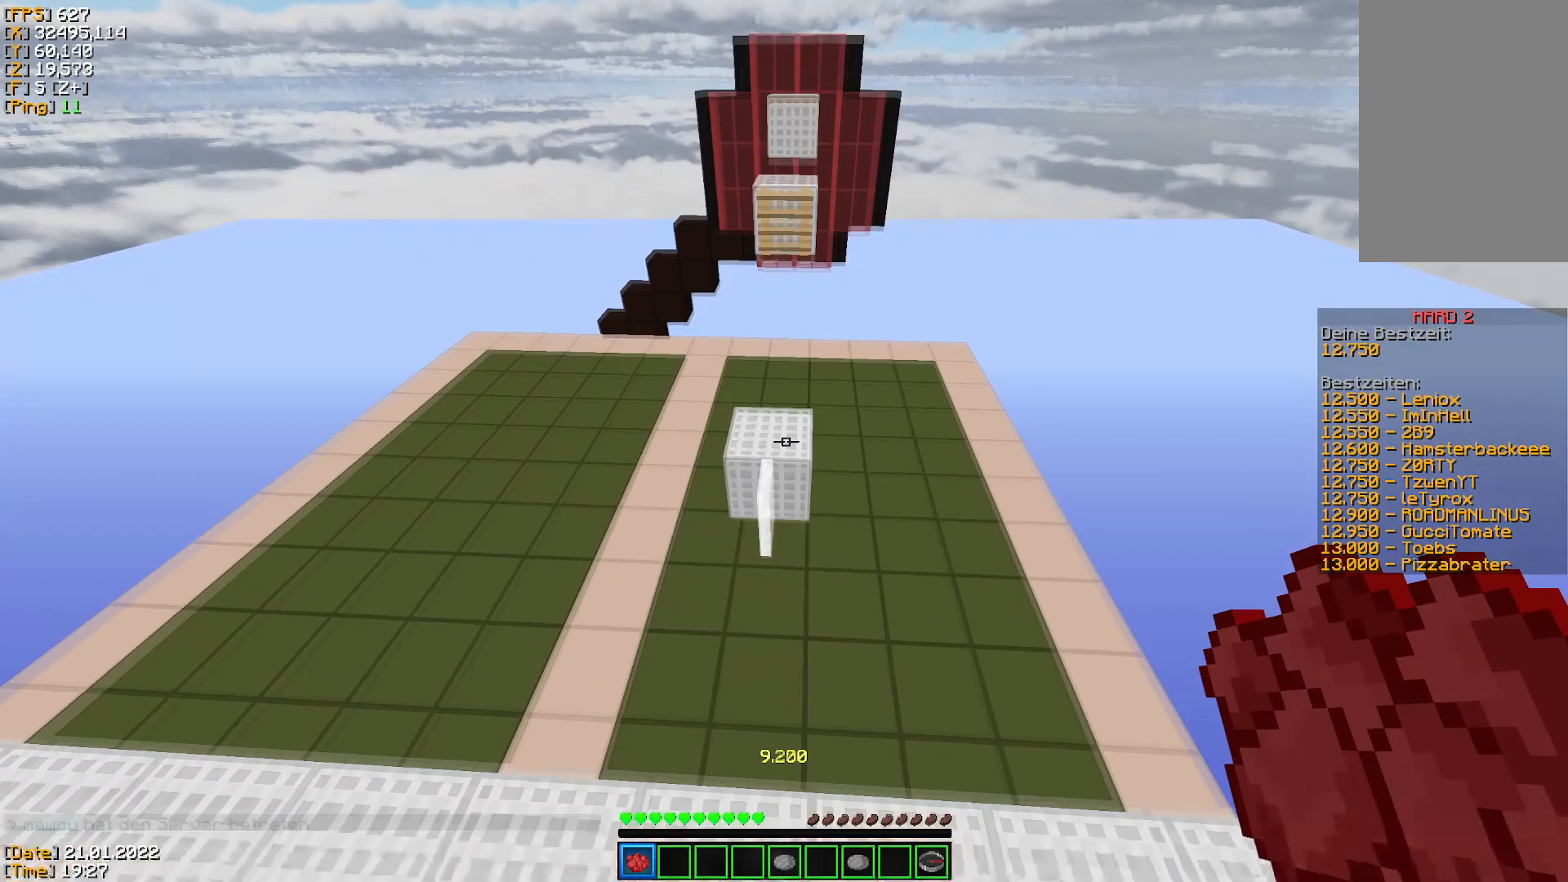
{"keys": ["space", "w"], "mouse": [], "events": []}
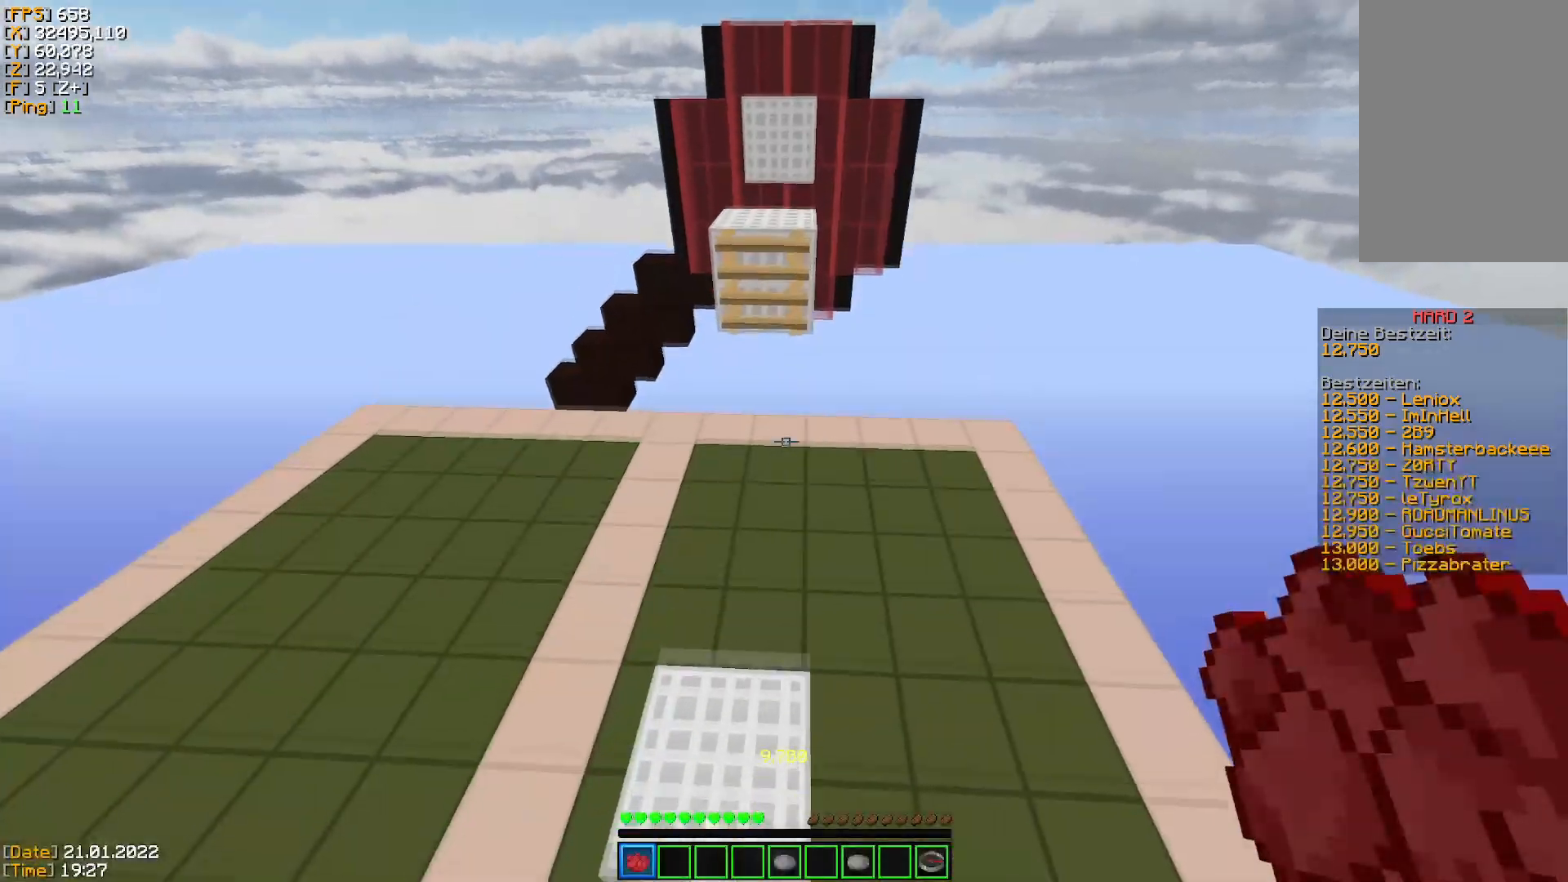
{"keys": ["space", "w"], "mouse": [], "events": []}
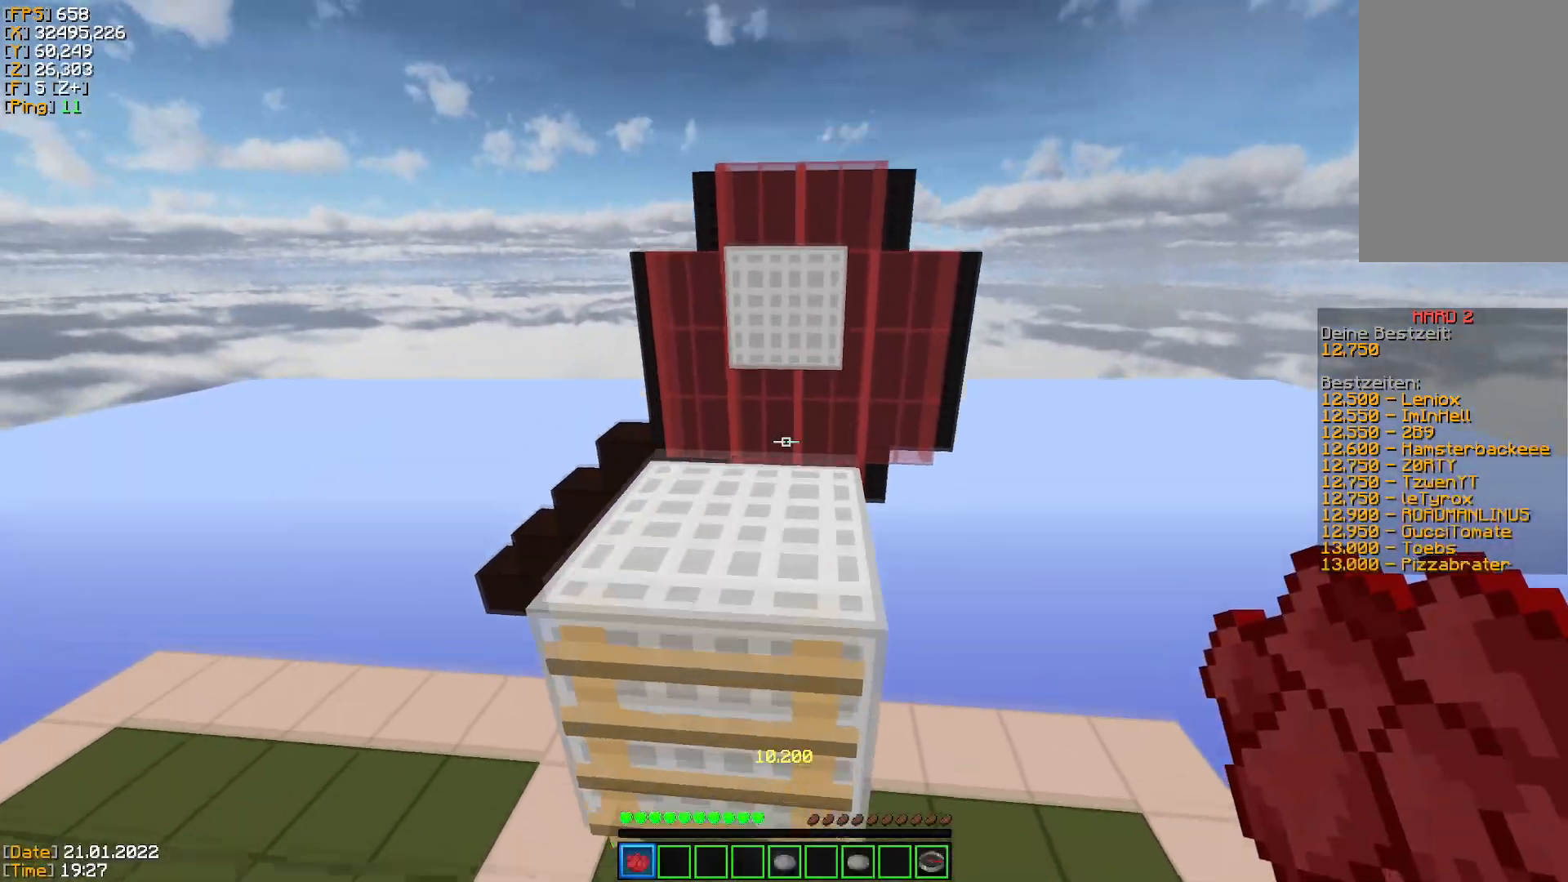
{"keys": ["w"], "mouse": [], "events": [[283, "space", "up"]]}
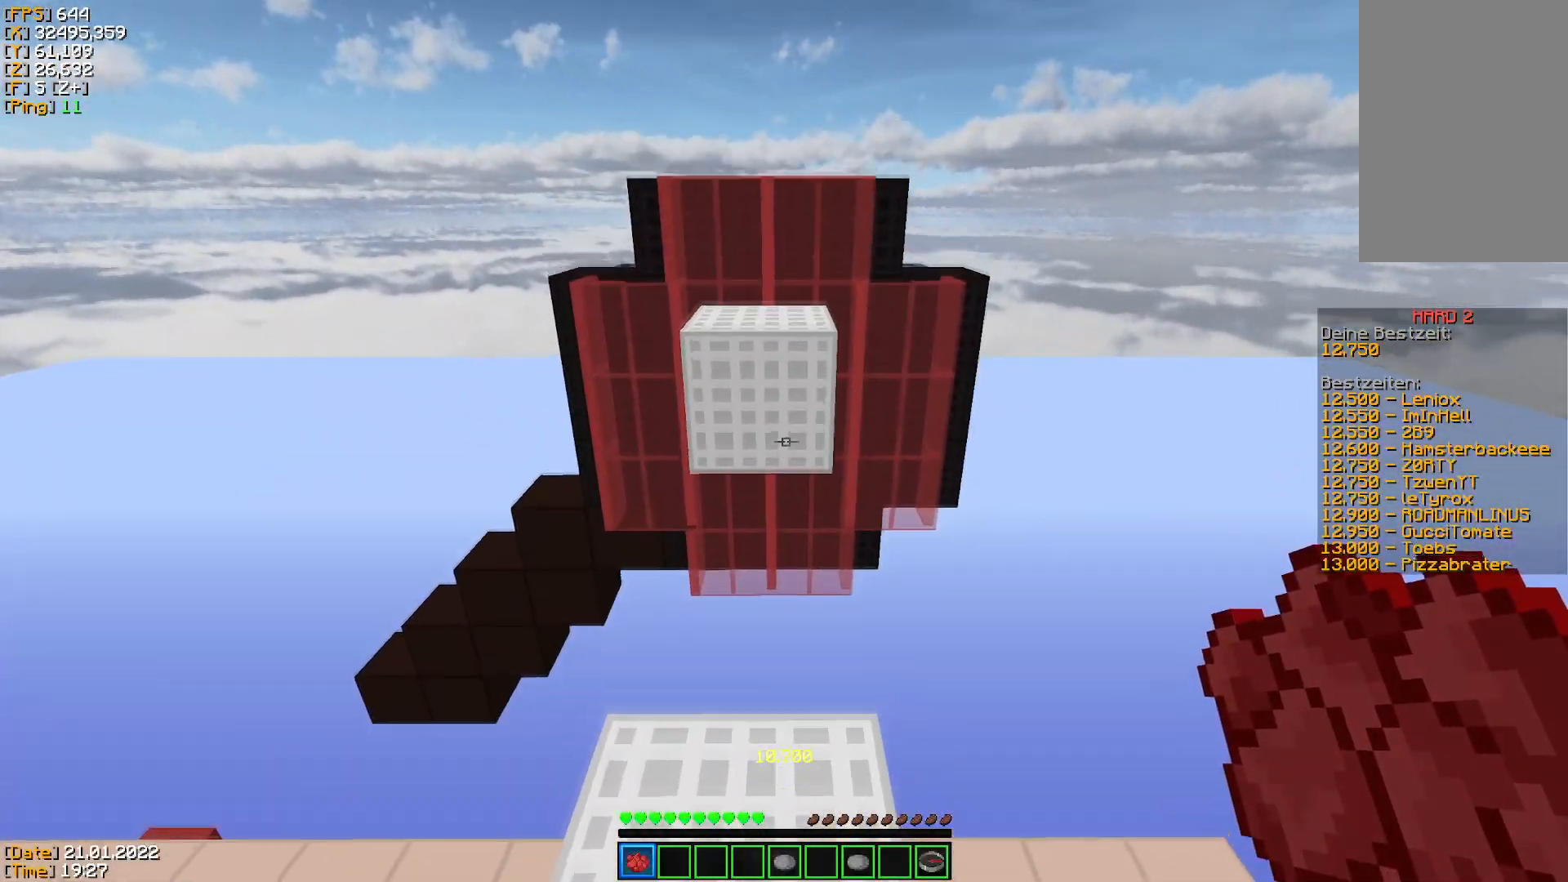
{"keys": ["w"], "mouse": [], "events": [[284, "space", "down"], [467, "space", "up"]]}
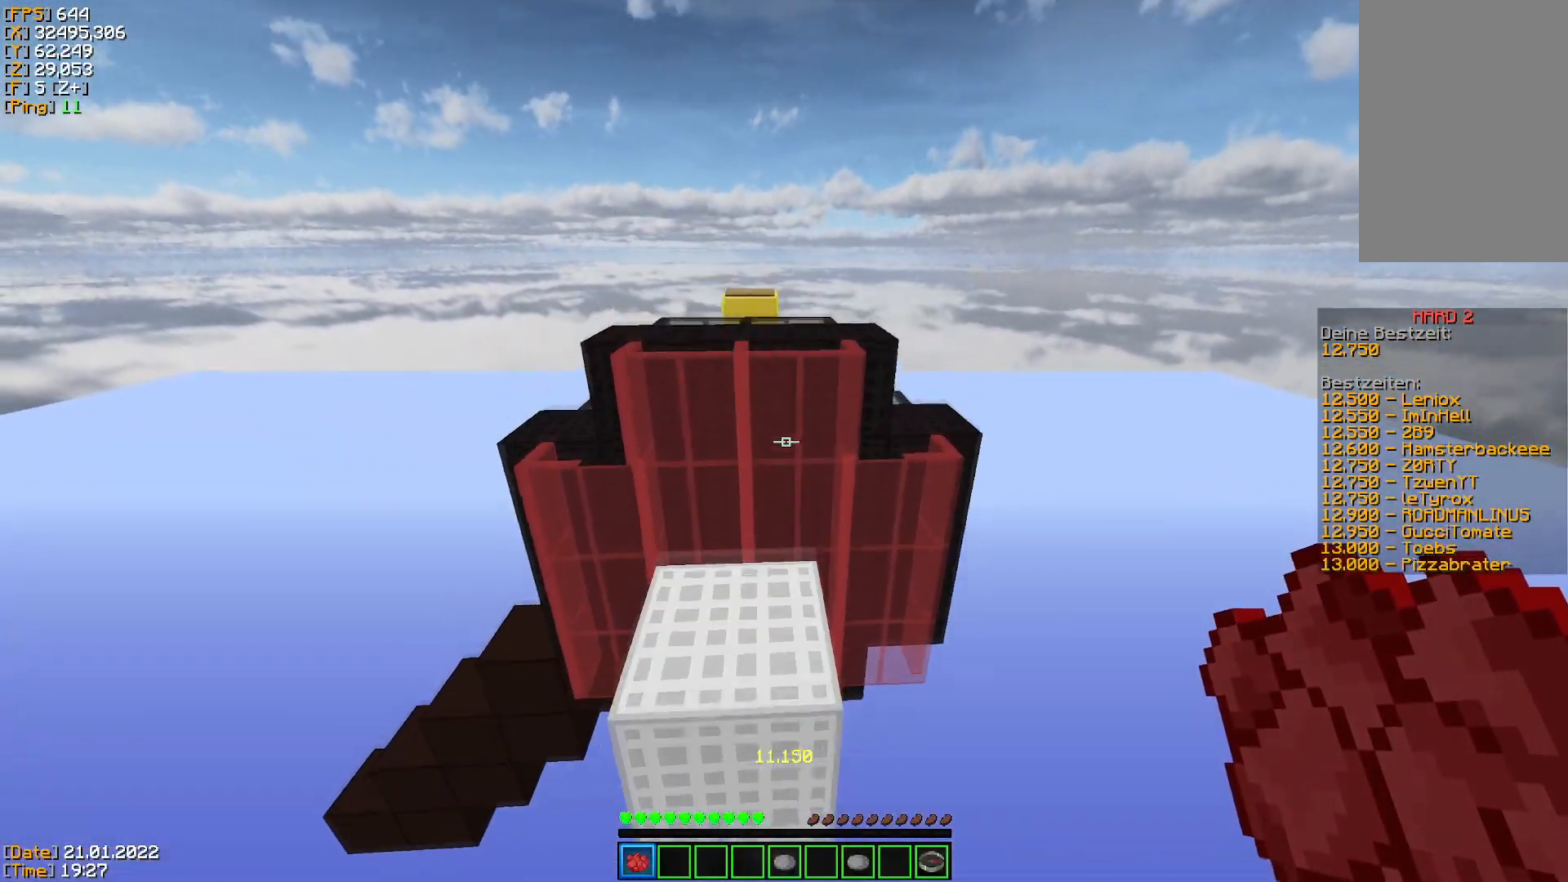
{"keys": ["w"], "mouse": [], "events": [[133, "space", "down"], [350, "space", "up"]]}
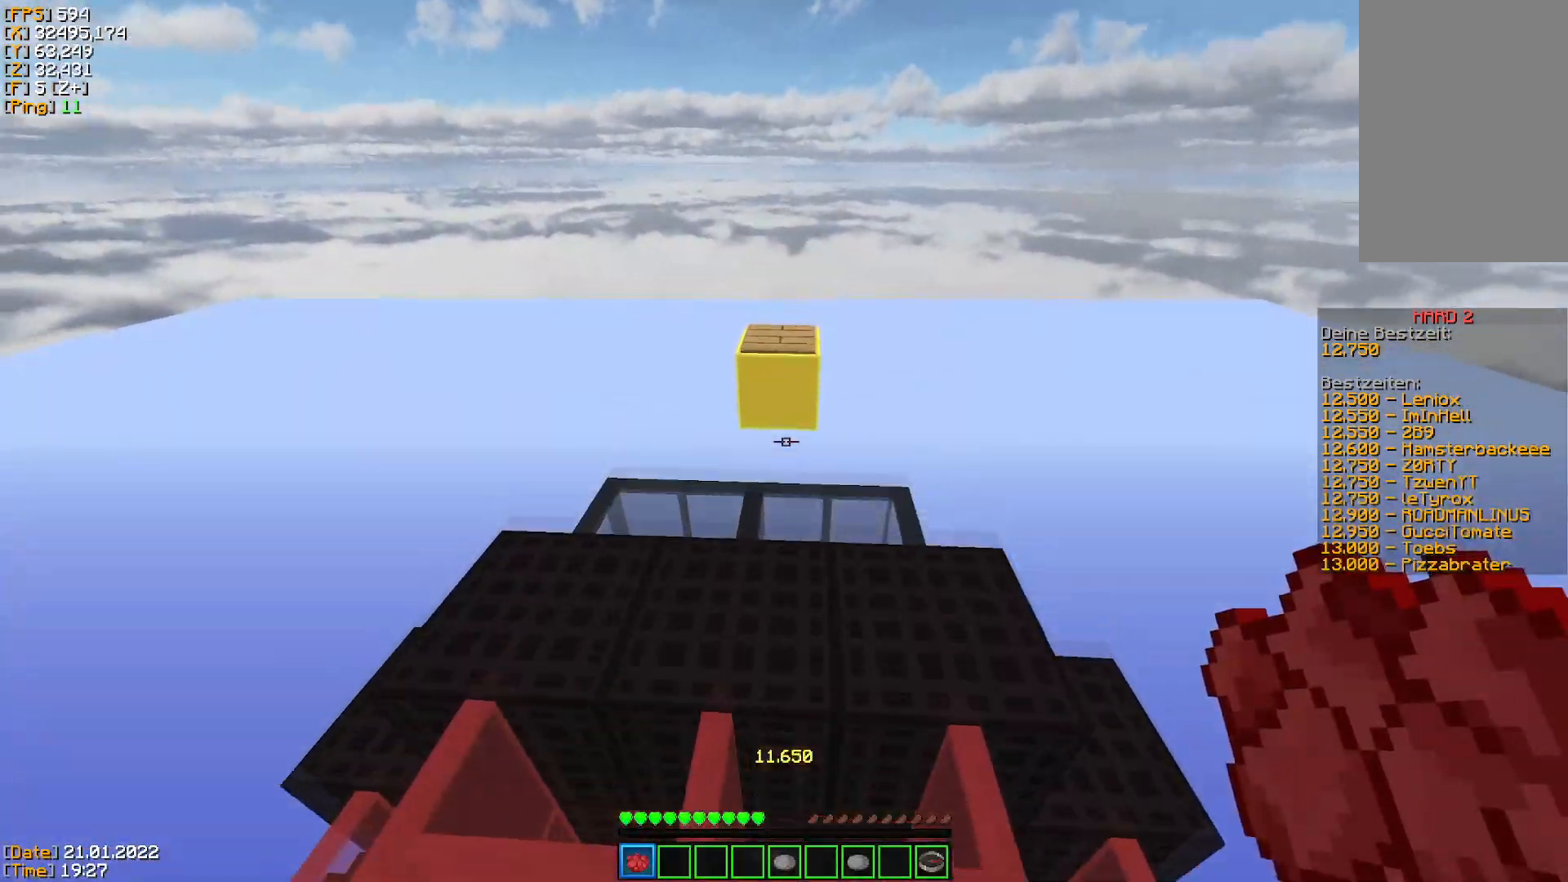
{"keys": ["w"], "mouse": [], "events": [[17, "space", "down"], [434, "space", "up"]]}
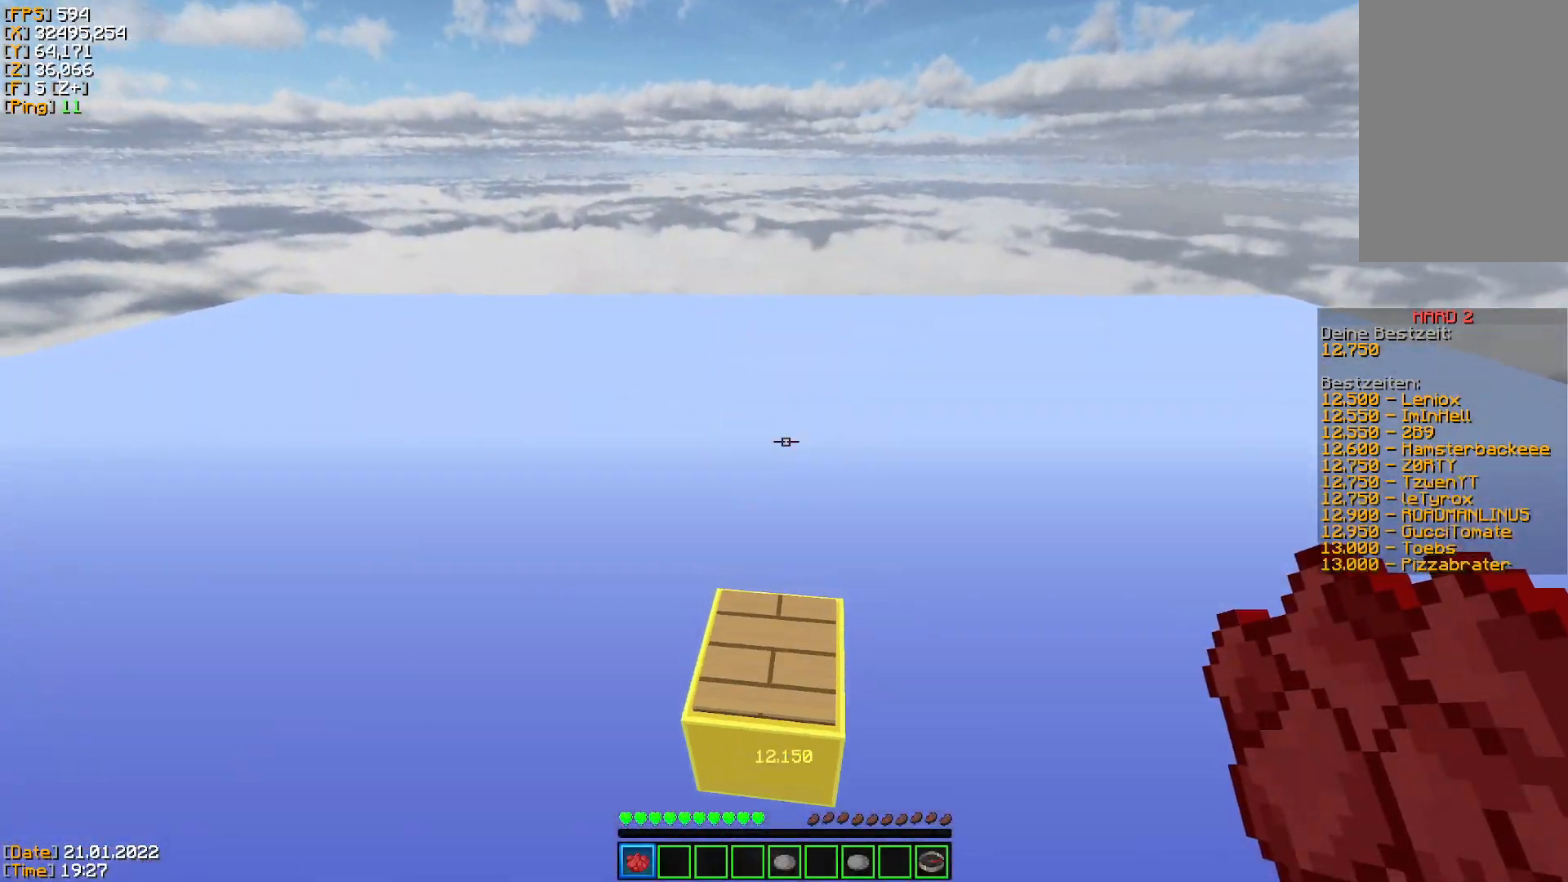
{"keys": [], "mouse": [], "events": [[67, "a", "down"], [183, "w", "up"], [250, "a", "up"]]}
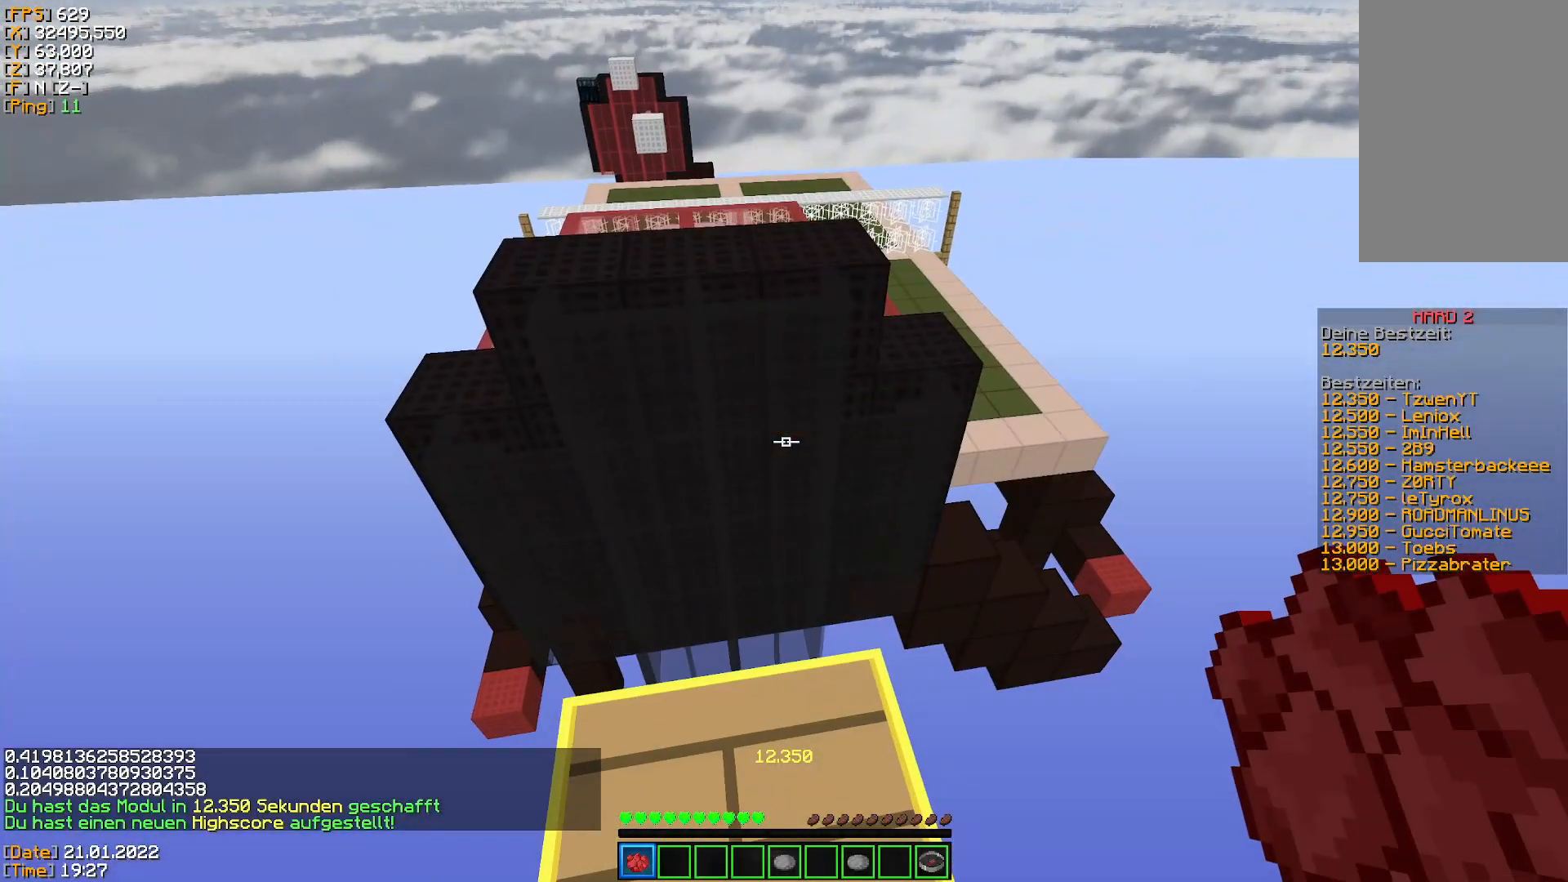
{"keys": ["w"], "mouse": [], "events": [[484, "w", "down"]]}